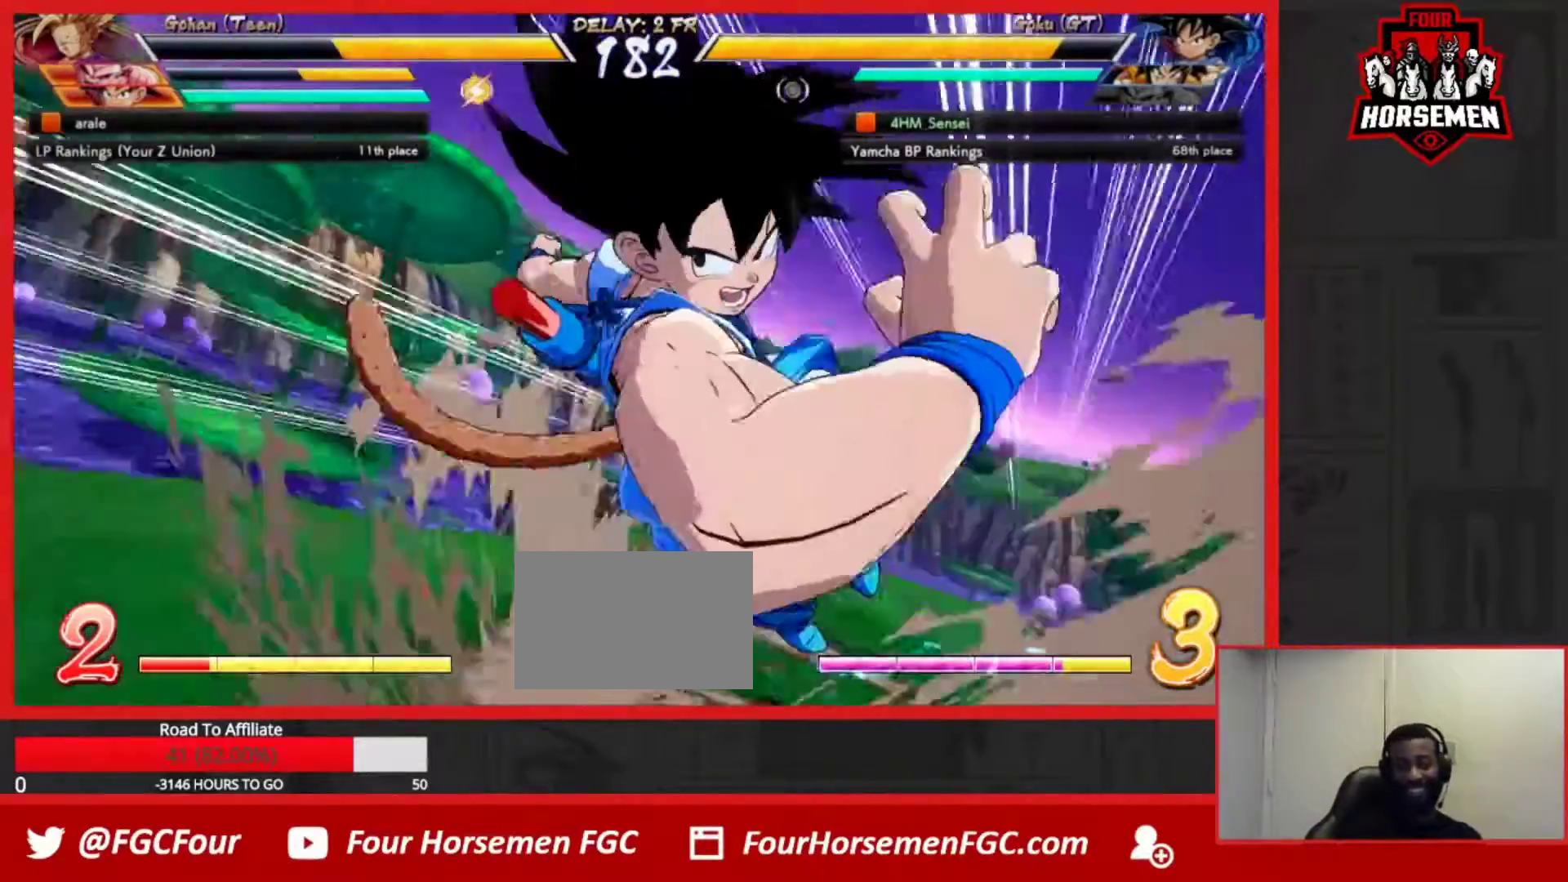
Gameplay with a controller (arcade stick); each line is a JSON object with the inputs held at the frame after it (dt_ms = milliseconds from this image to that frame). "button_events" lists button changes between this image and that frame as [ms after this image, input, new state], when the widget could be followed in between (sticks are given only as held states). Not read: L3 R3.
{"dt_ms": 500, "buttons": ["SQUARE", "TRIANGLE", "R1"], "left_stick": "down-right", "button_events": [[17, "R1", "down"], [50, "TRIANGLE", "down"], [83, "SQUARE", "down"]]}
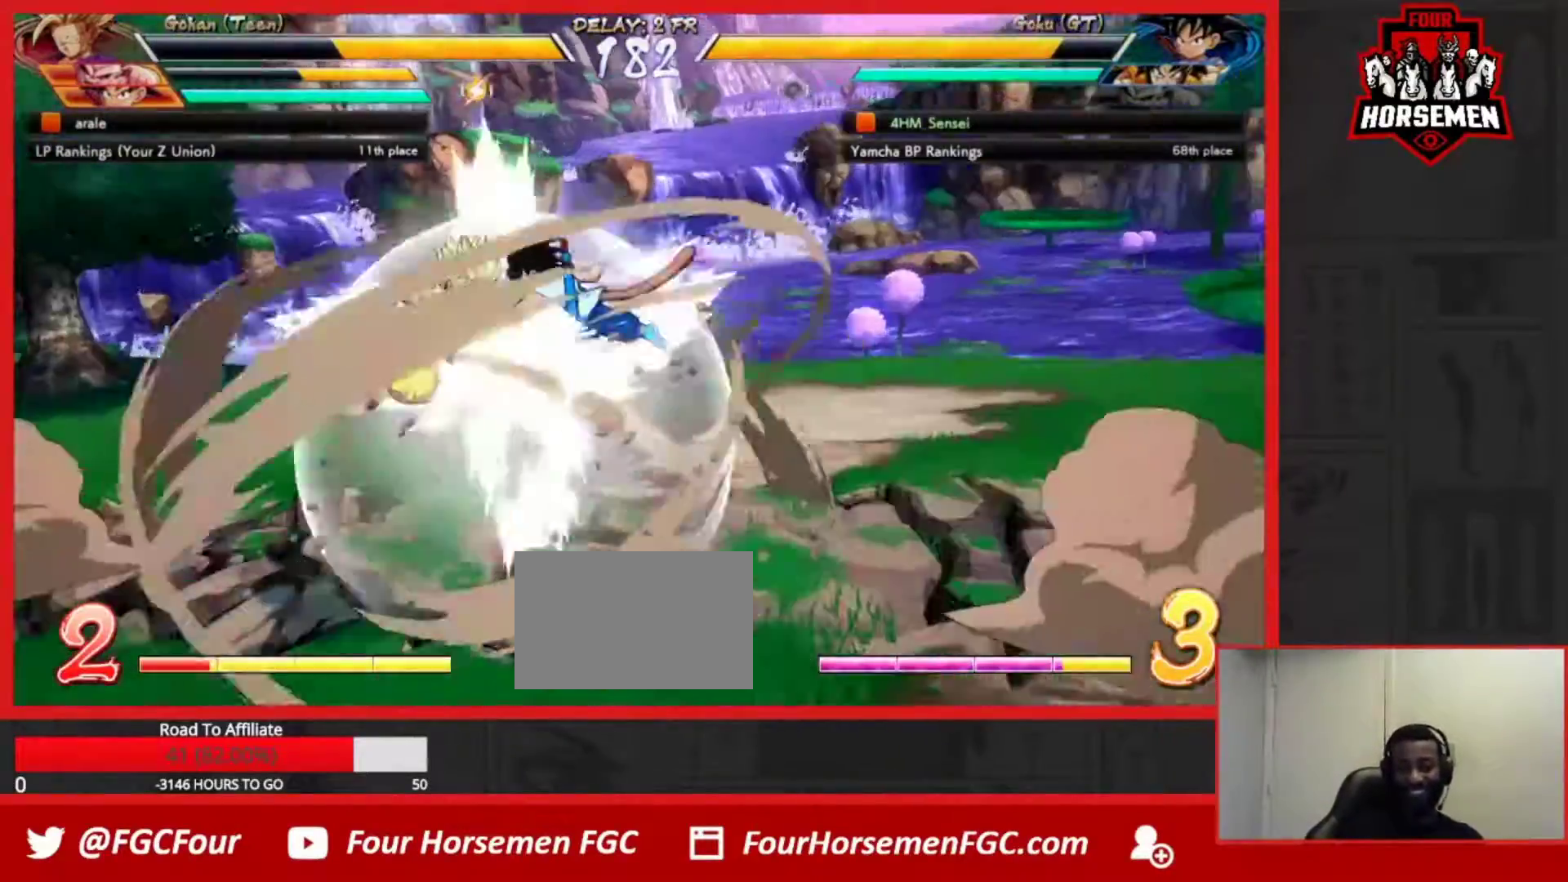
{"dt_ms": 500, "buttons": ["SQUARE", "TRIANGLE", "R1"], "left_stick": "right", "button_events": []}
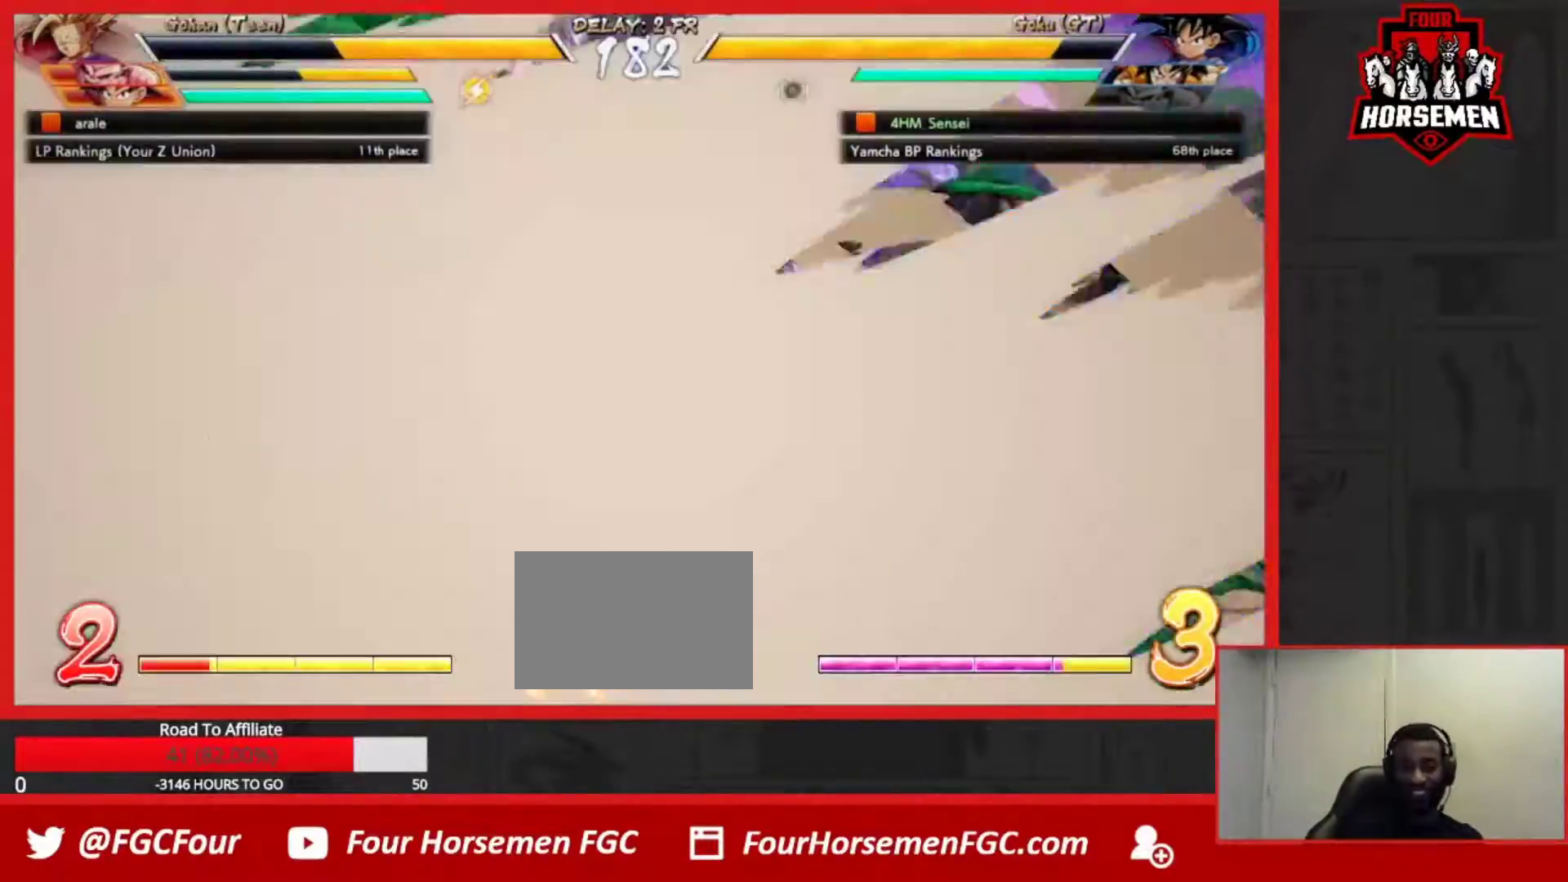
{"dt_ms": 500, "buttons": ["SQUARE", "TRIANGLE", "R1"], "left_stick": "center", "button_events": []}
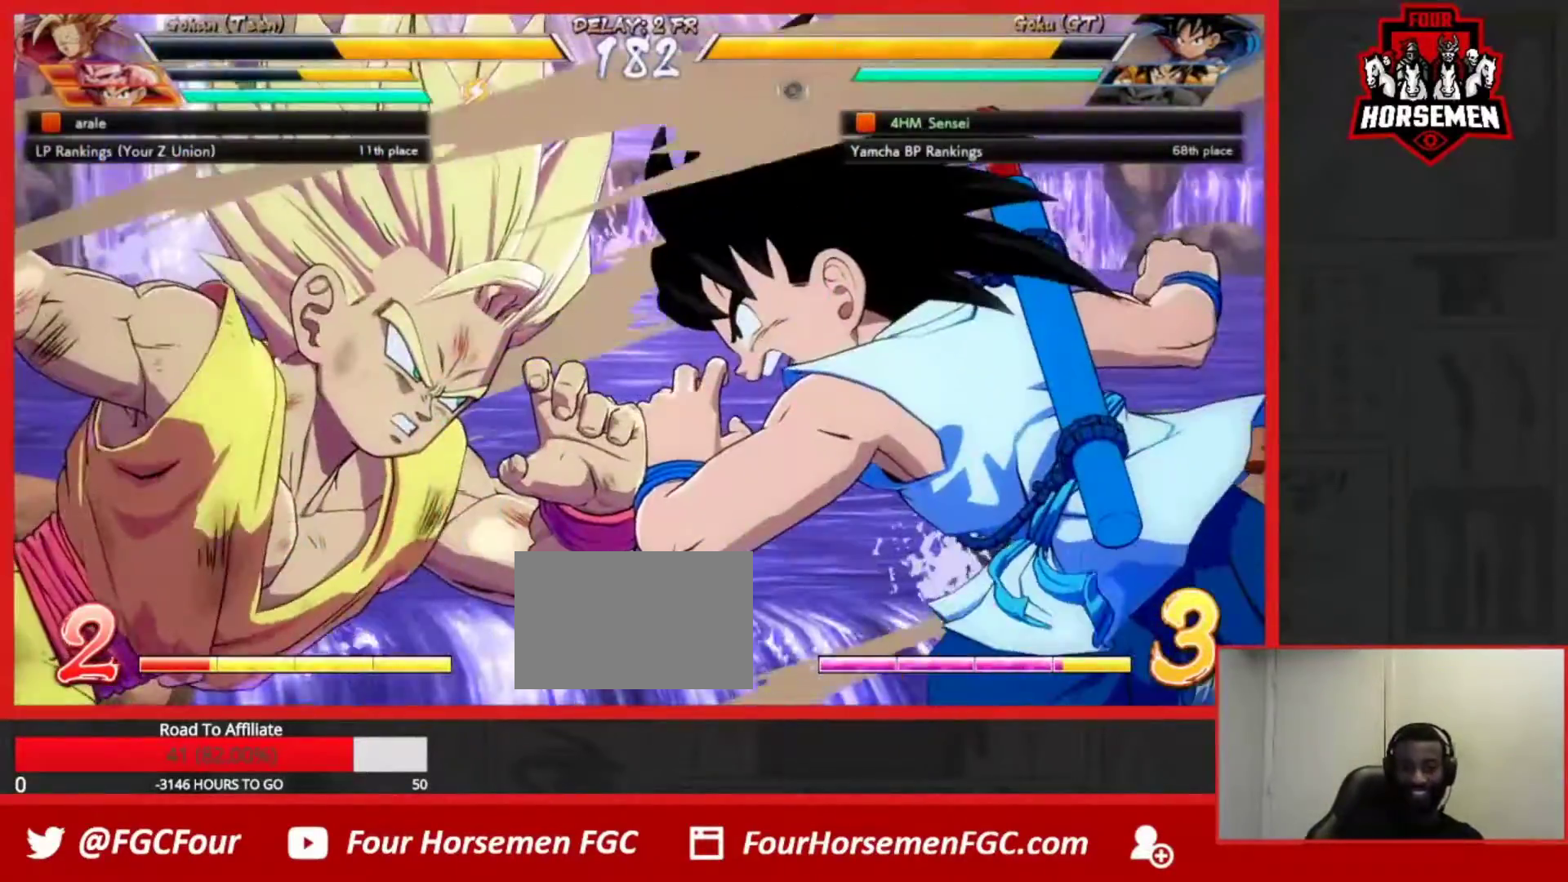
{"dt_ms": 500, "buttons": [], "left_stick": "center", "button_events": [[300, "SQUARE", "up"], [317, "R1", "up"], [333, "TRIANGLE", "up"]]}
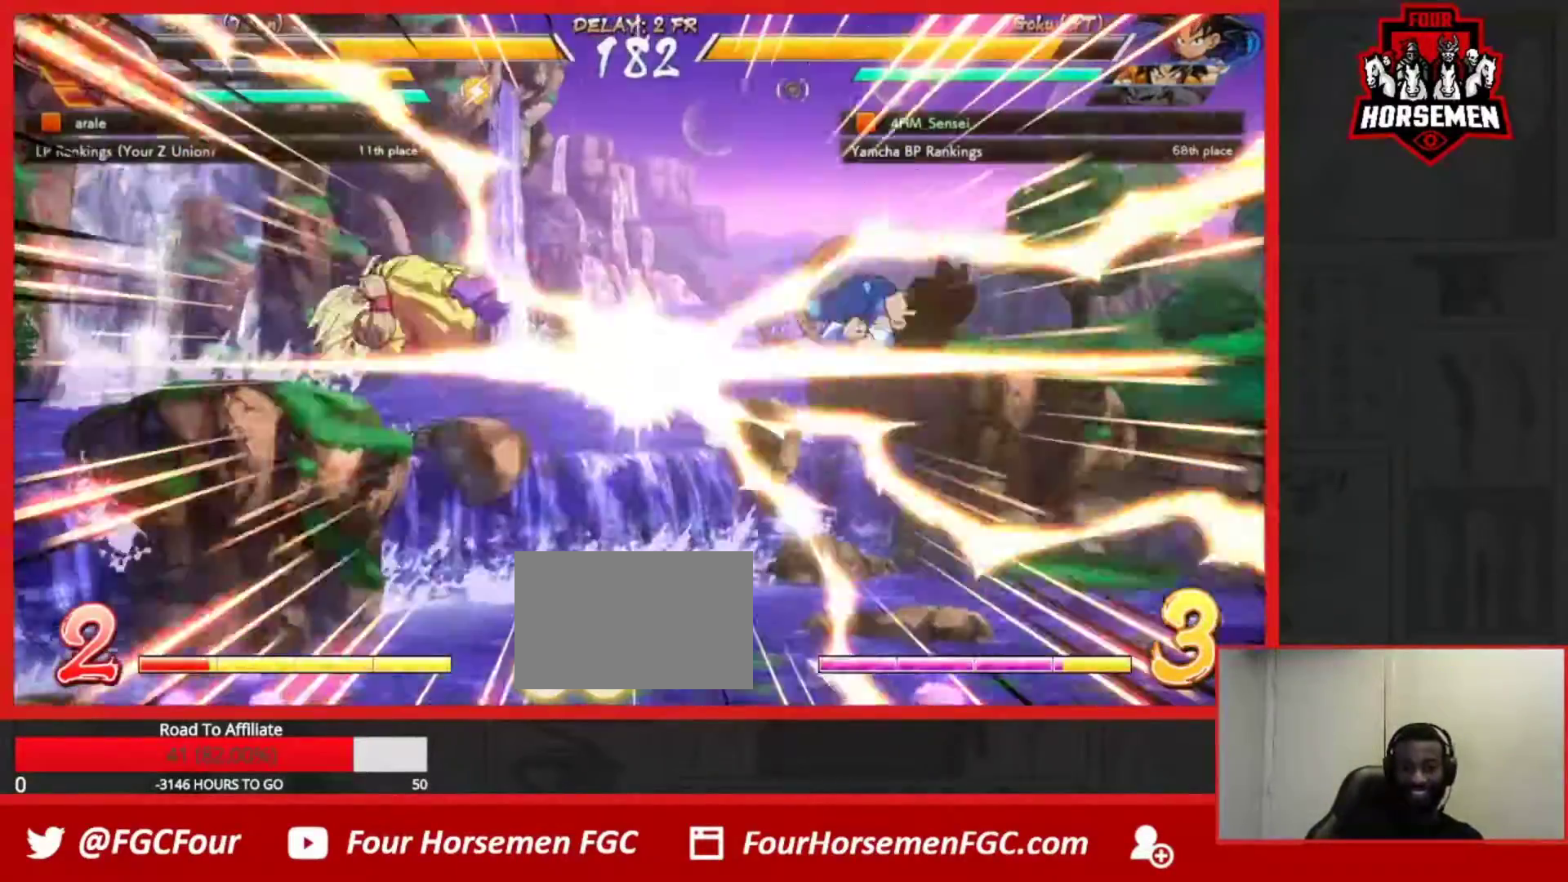
{"dt_ms": 500, "buttons": [], "left_stick": "center", "button_events": []}
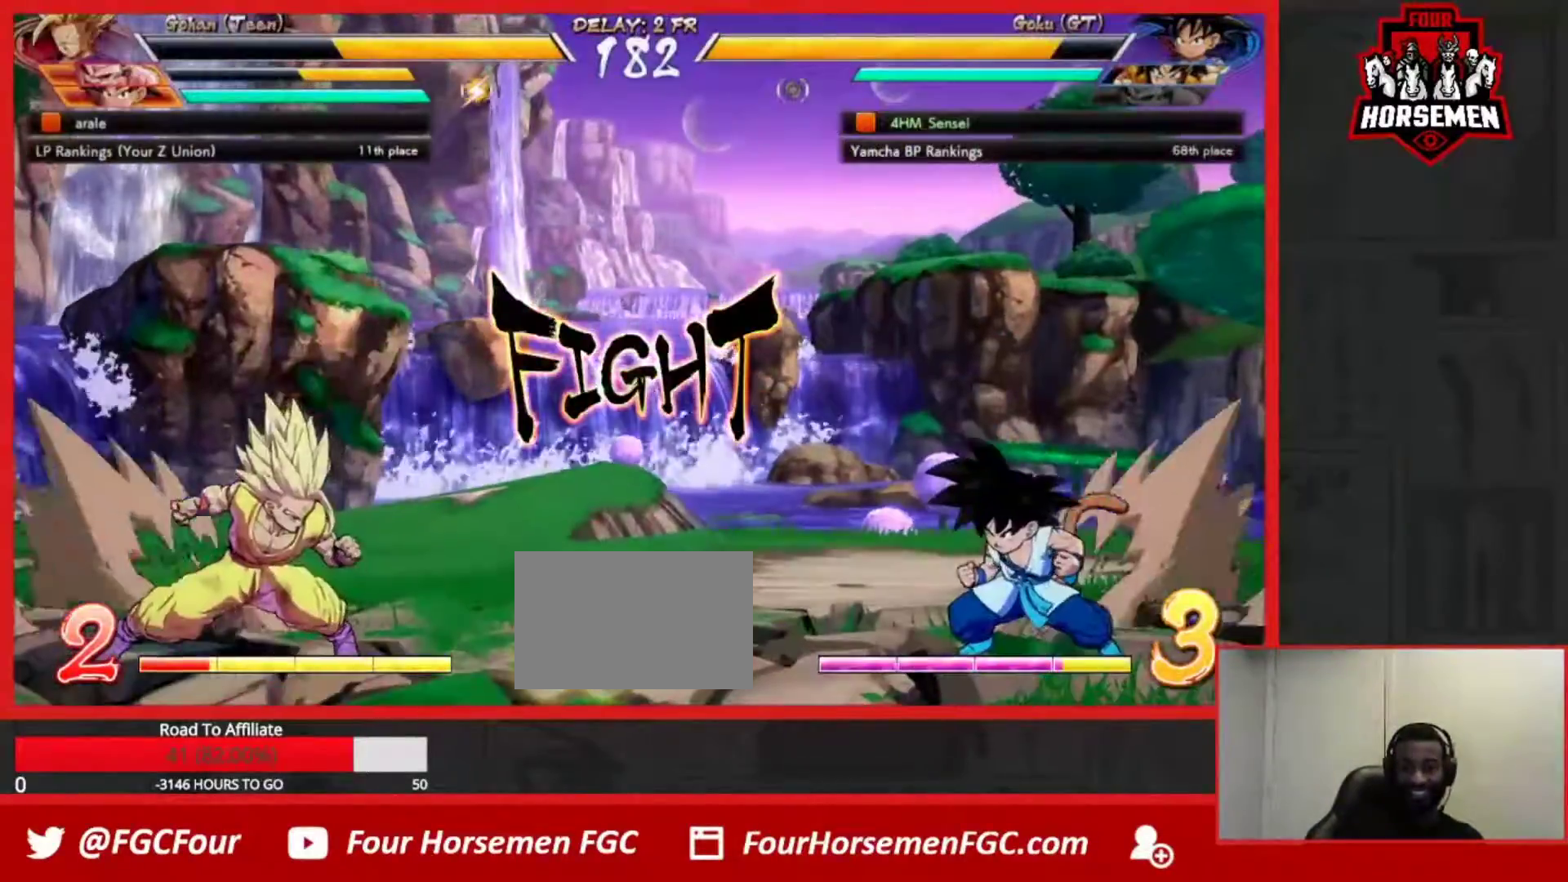
{"dt_ms": 500, "buttons": [], "left_stick": "right", "button_events": []}
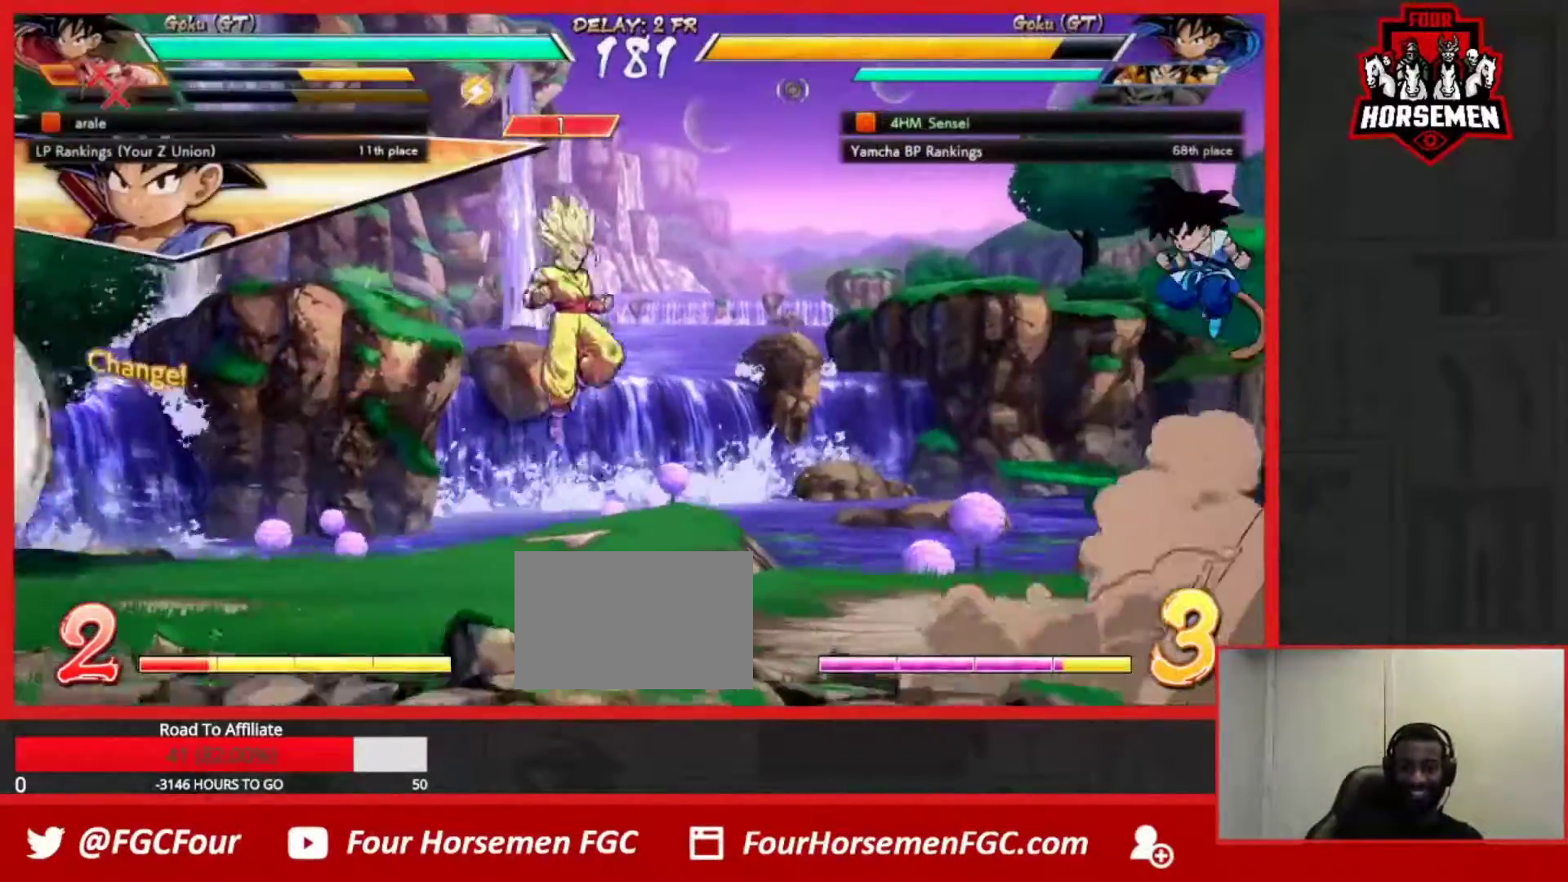
{"dt_ms": 500, "buttons": [], "left_stick": "right", "button_events": []}
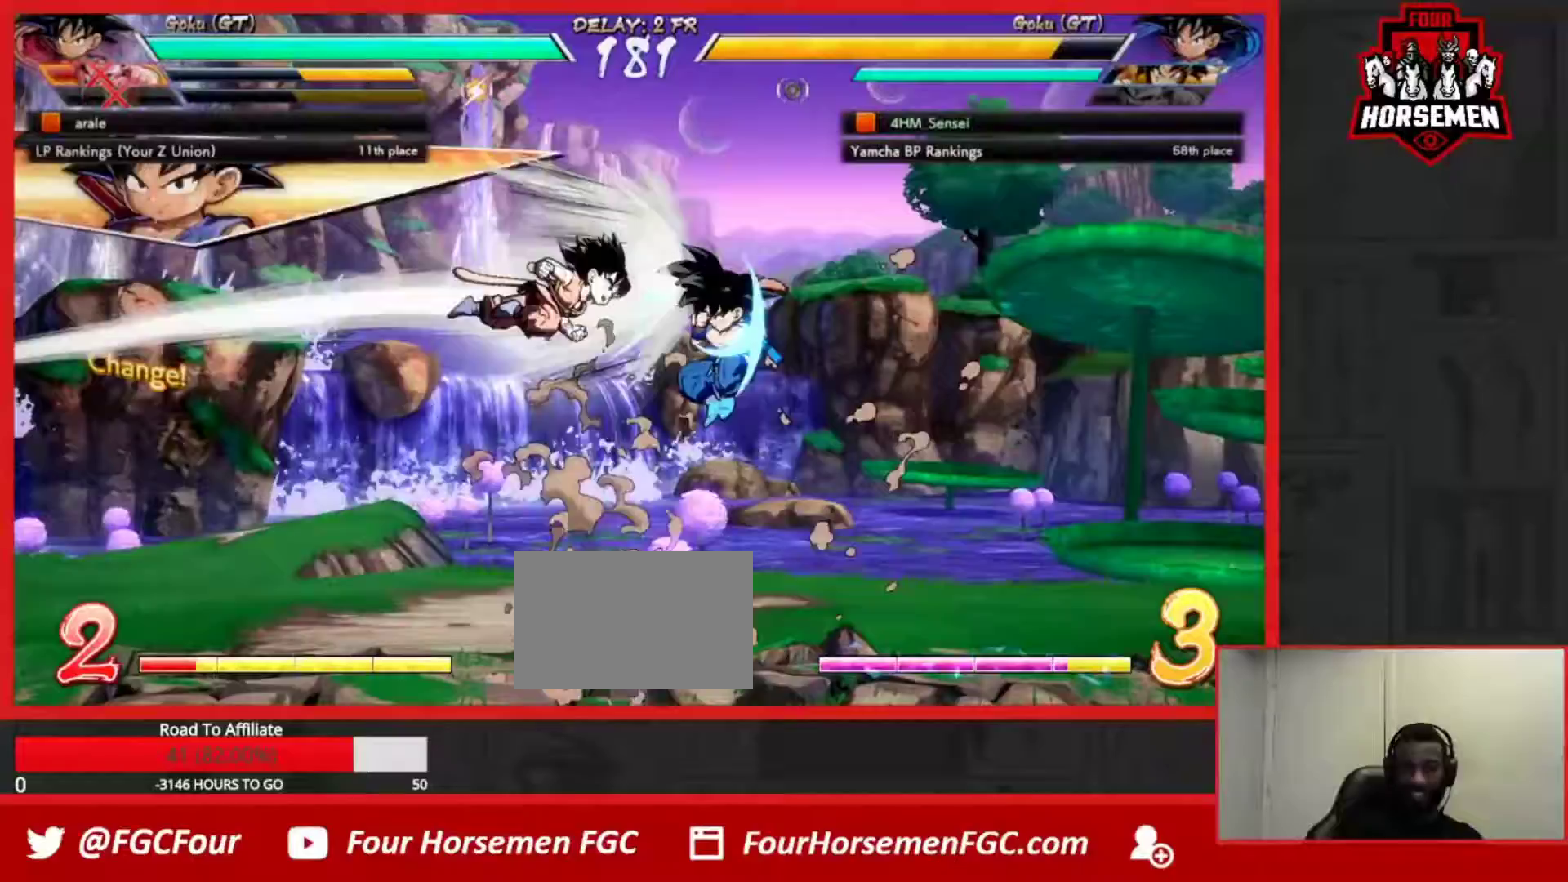
{"dt_ms": 500, "buttons": [], "left_stick": "left", "button_events": []}
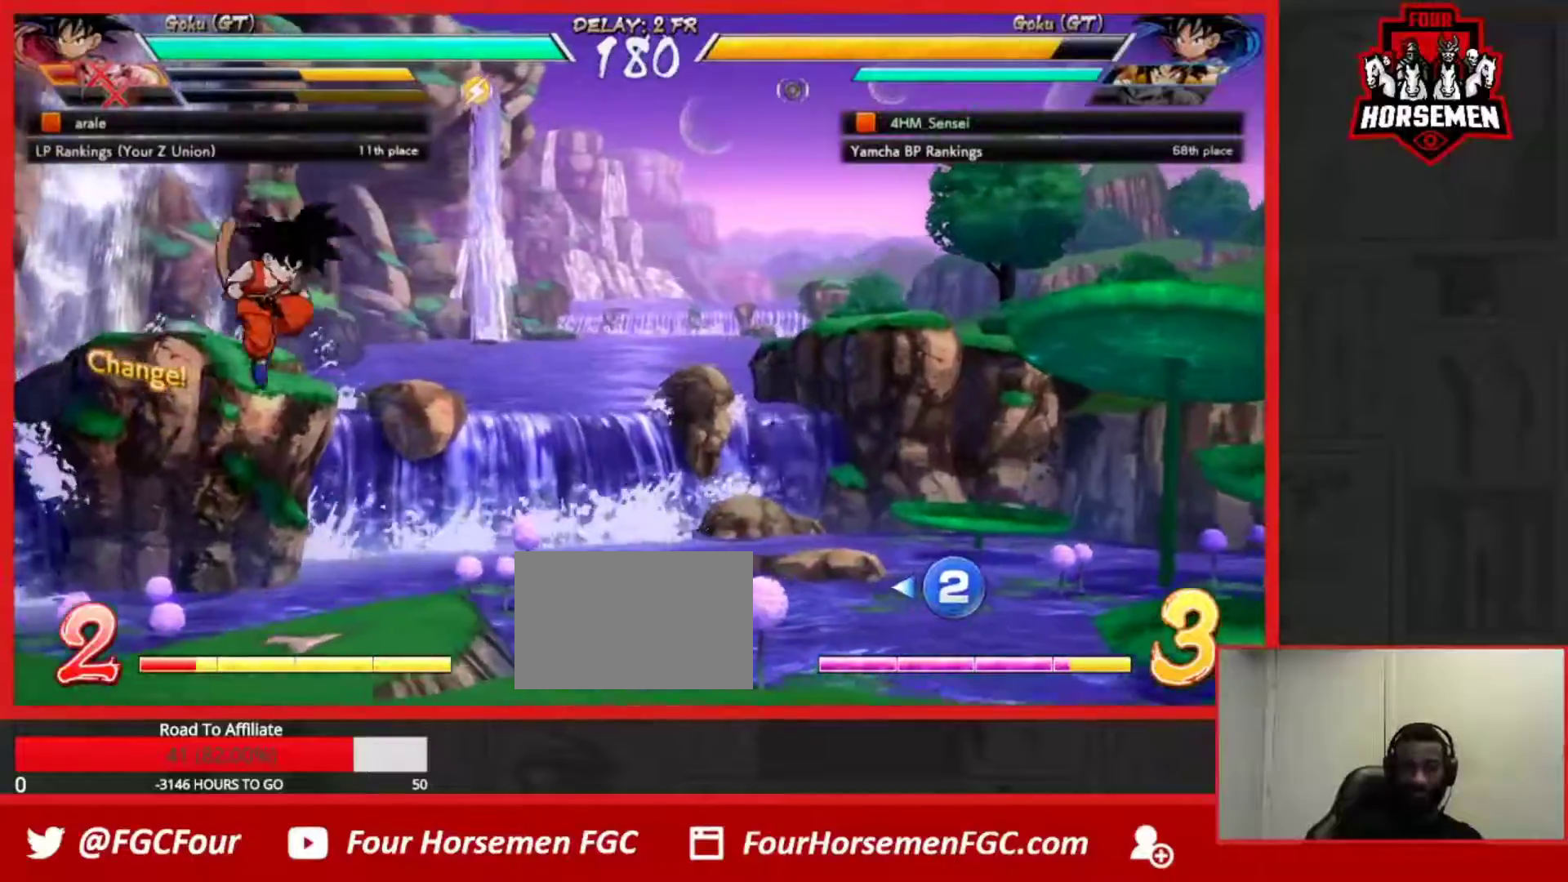
{"dt_ms": 500, "buttons": ["SQUARE"], "left_stick": "center", "button_events": [[283, "SQUARE", "down"], [383, "SQUARE", "up"], [467, "SQUARE", "down"]]}
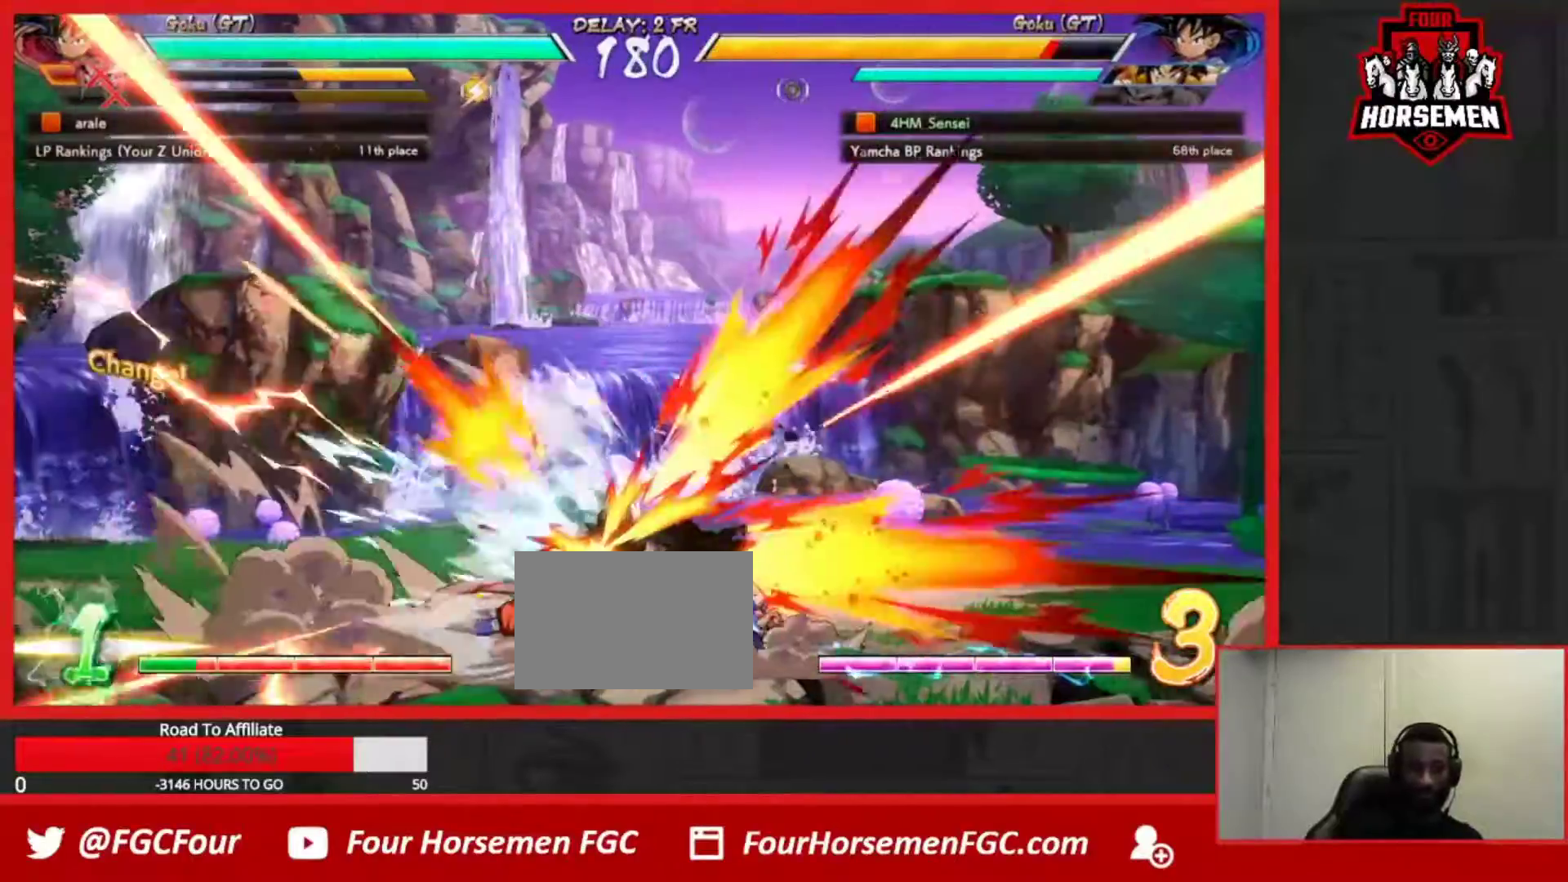
{"dt_ms": 1000, "buttons": ["TRIANGLE", "R1"], "left_stick": "down-right", "button_events": [[67, "SQUARE", "up"], [567, "R1", "down"], [583, "TRIANGLE", "down"], [600, "SQUARE", "down"], [983, "SQUARE", "up"]]}
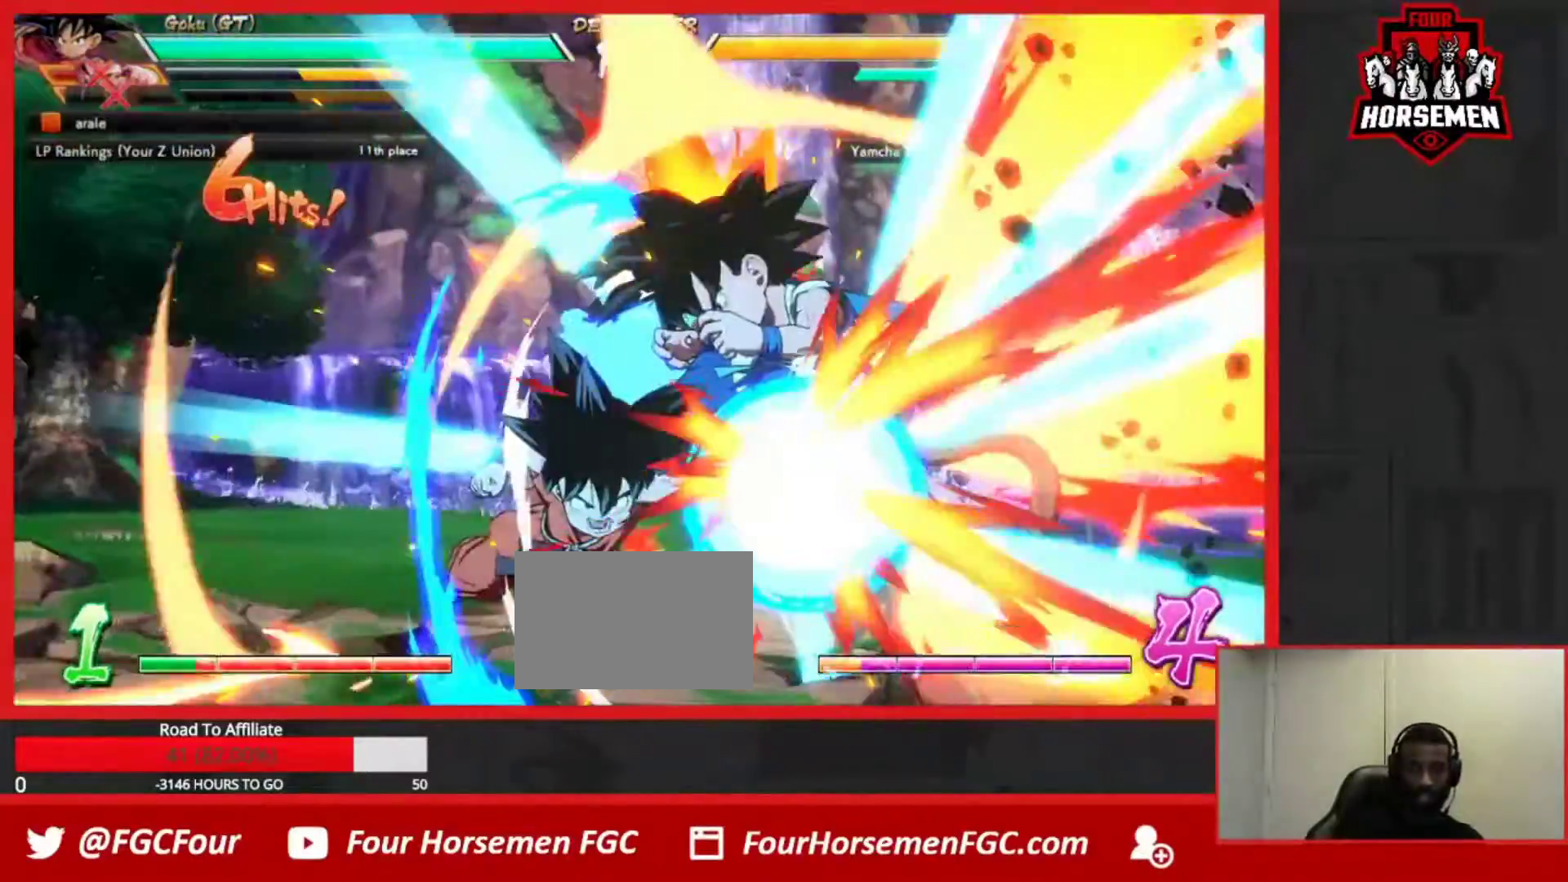
{"dt_ms": 500, "buttons": [], "left_stick": "down-right", "button_events": [[50, "TRIANGLE", "up"], [67, "R1", "up"], [233, "R1", "down"], [267, "TRIANGLE", "down"], [317, "SQUARE", "down"], [400, "R1", "up"], [400, "TRIANGLE", "up"], [417, "SQUARE", "up"]]}
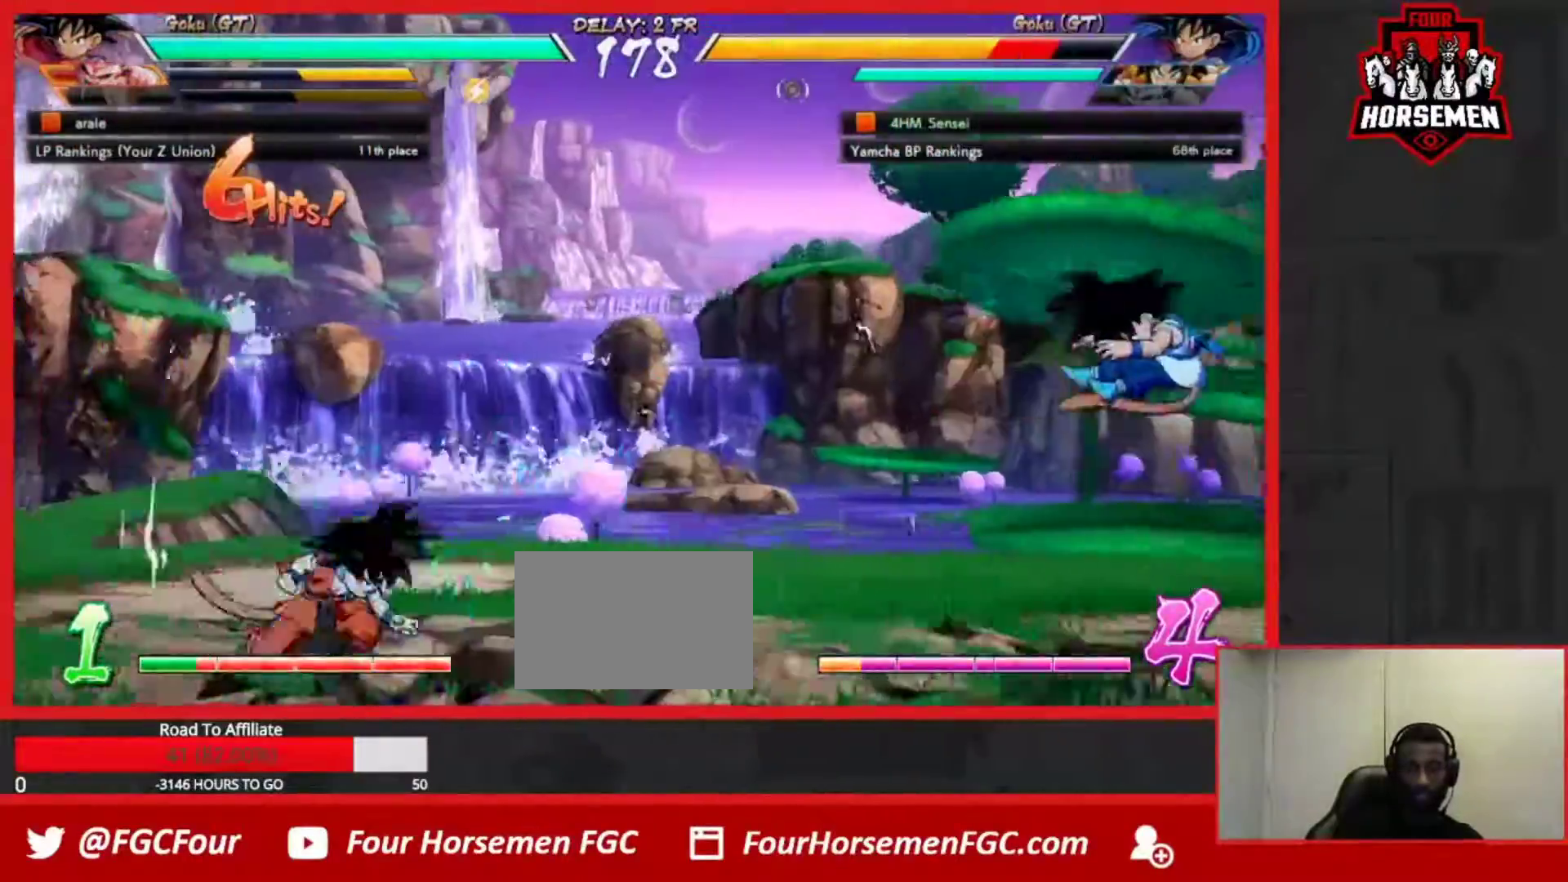
{"dt_ms": 1000, "buttons": [], "left_stick": "down-right", "button_events": [[17, "R1", "down"], [50, "TRIANGLE", "down"], [83, "SQUARE", "down"], [100, "SQUARE", "up"], [100, "TRIANGLE", "up"], [117, "R1", "up"], [183, "R1", "down"], [183, "TRIANGLE", "down"], [217, "SQUARE", "down"], [933, "R1", "up"], [933, "SQUARE", "up"], [950, "TRIANGLE", "up"]]}
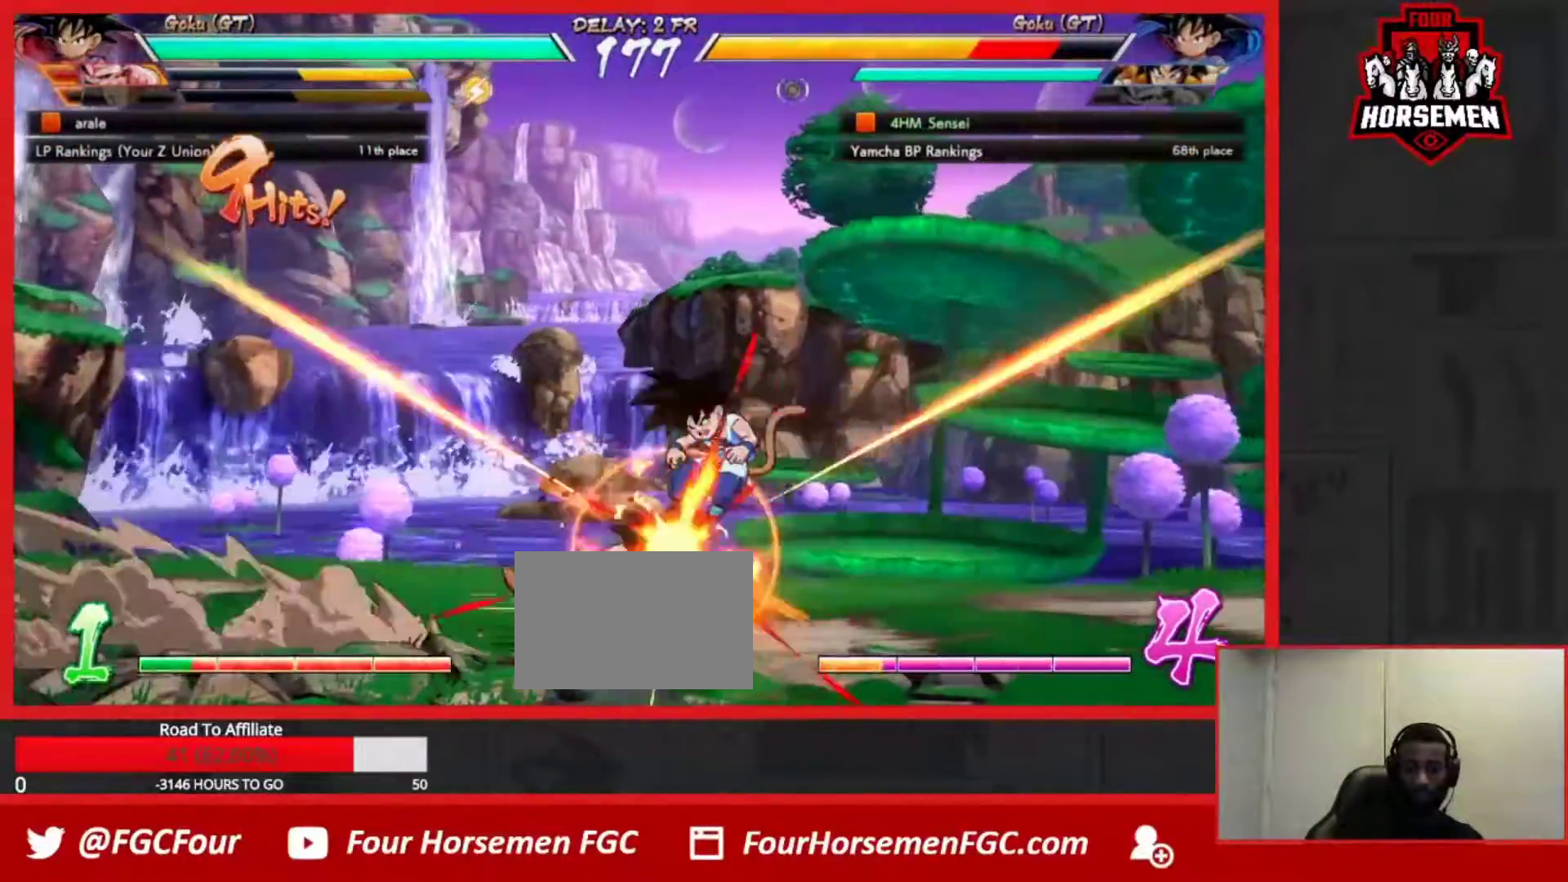
{"dt_ms": 500, "buttons": ["SQUARE", "TRIANGLE", "R1"], "left_stick": "down-right", "button_events": [[50, "R1", "down"], [67, "TRIANGLE", "down"], [83, "SQUARE", "down"]]}
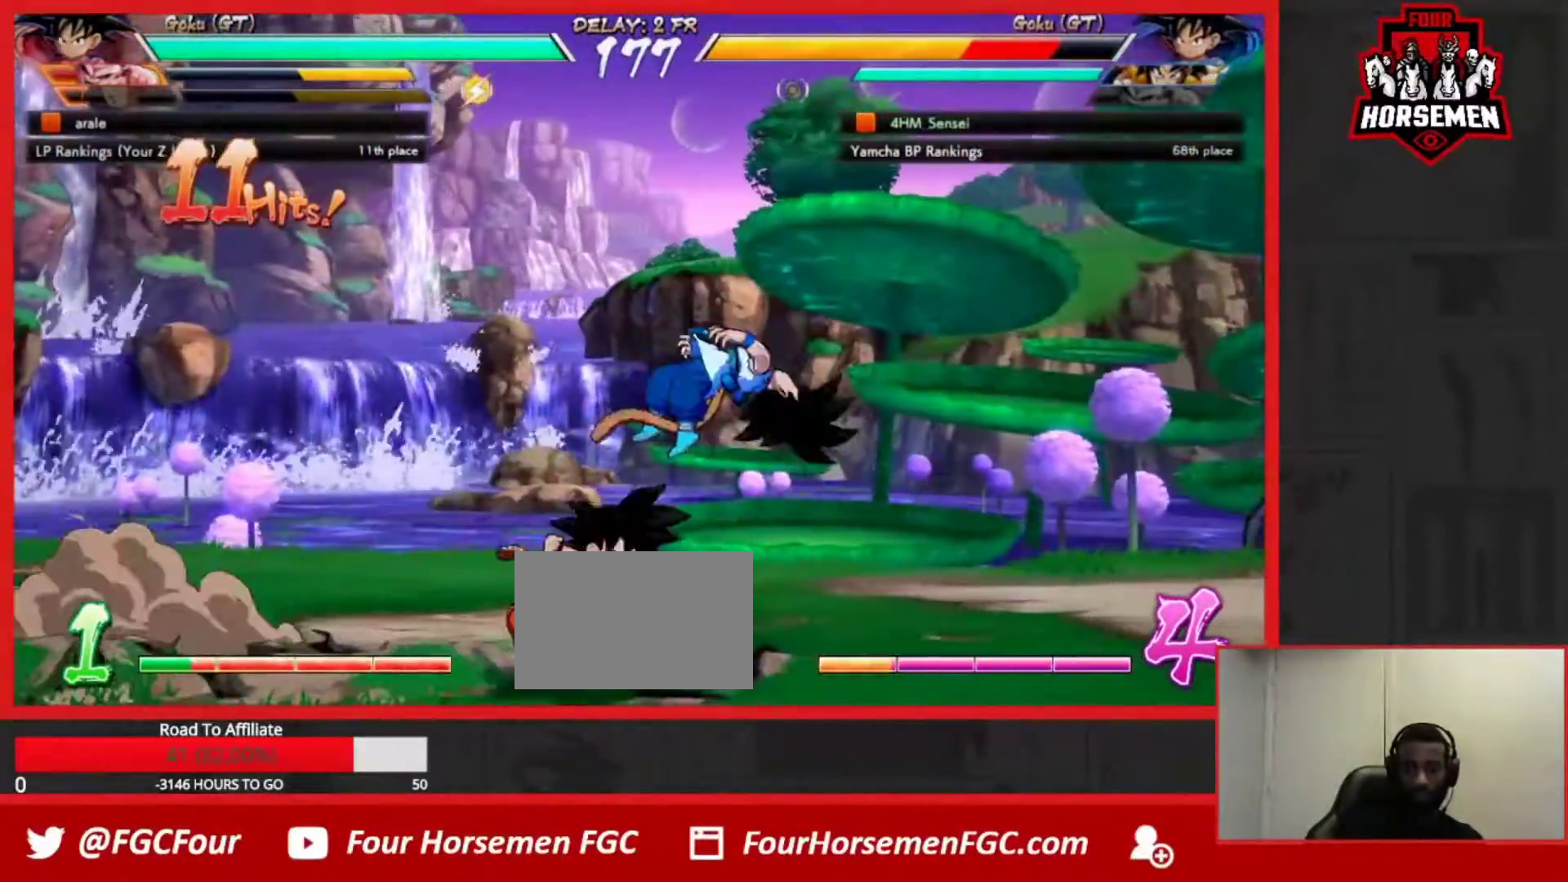
{"dt_ms": 500, "buttons": ["SQUARE", "TRIANGLE", "R1"], "left_stick": "down-right", "button_events": [[283, "R1", "up"], [283, "TRIANGLE", "up"], [300, "SQUARE", "up"], [400, "R1", "down"], [433, "TRIANGLE", "down"], [450, "SQUARE", "down"]]}
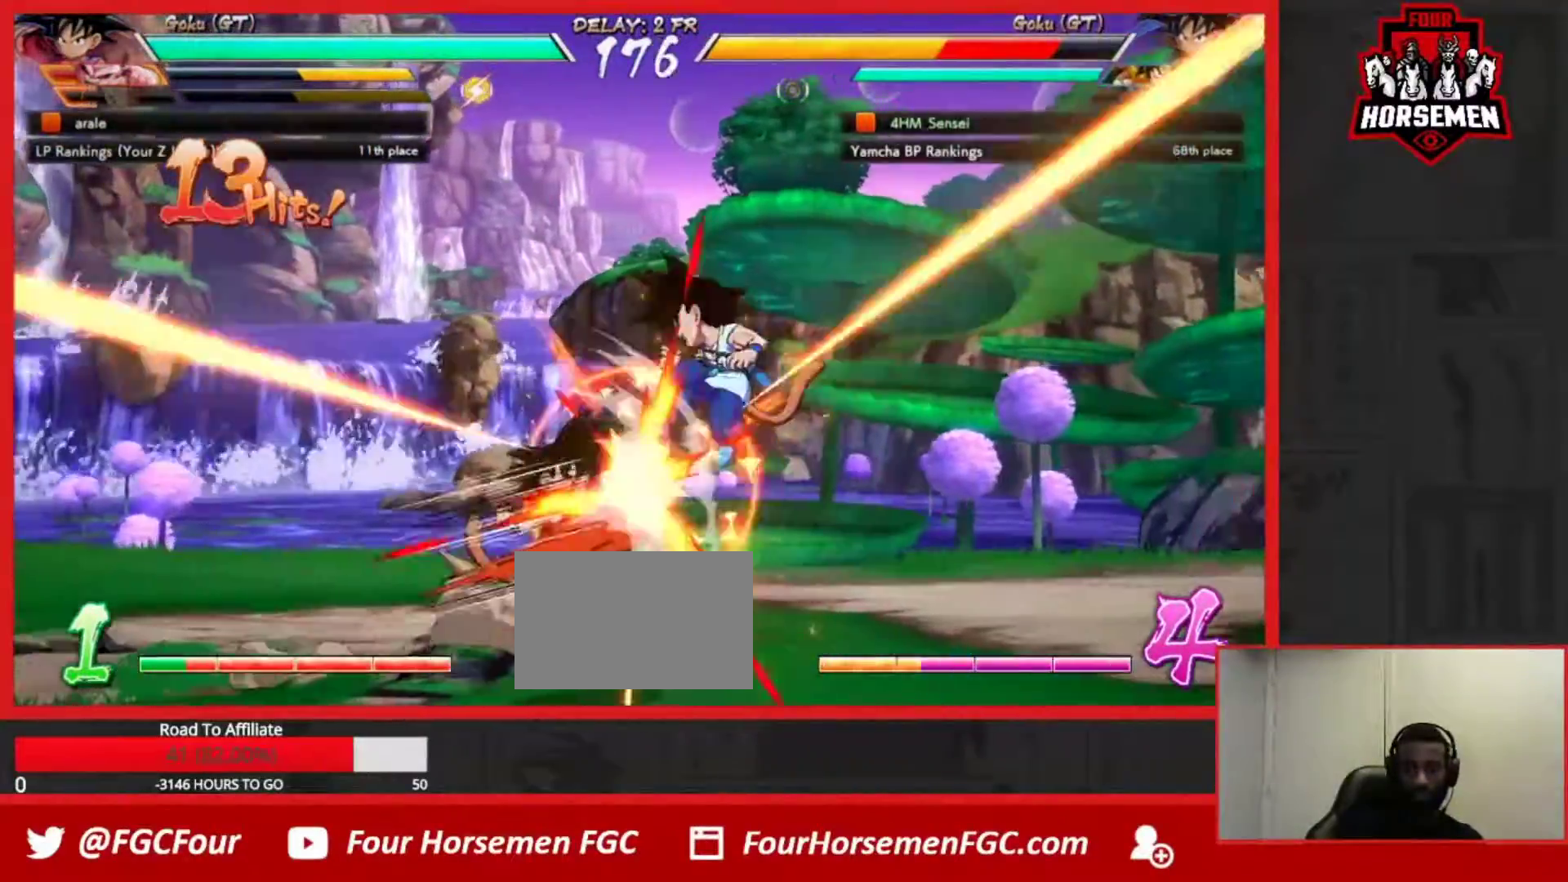
{"dt_ms": 500, "buttons": ["SQUARE", "TRIANGLE", "R1"], "left_stick": "down-right", "button_events": []}
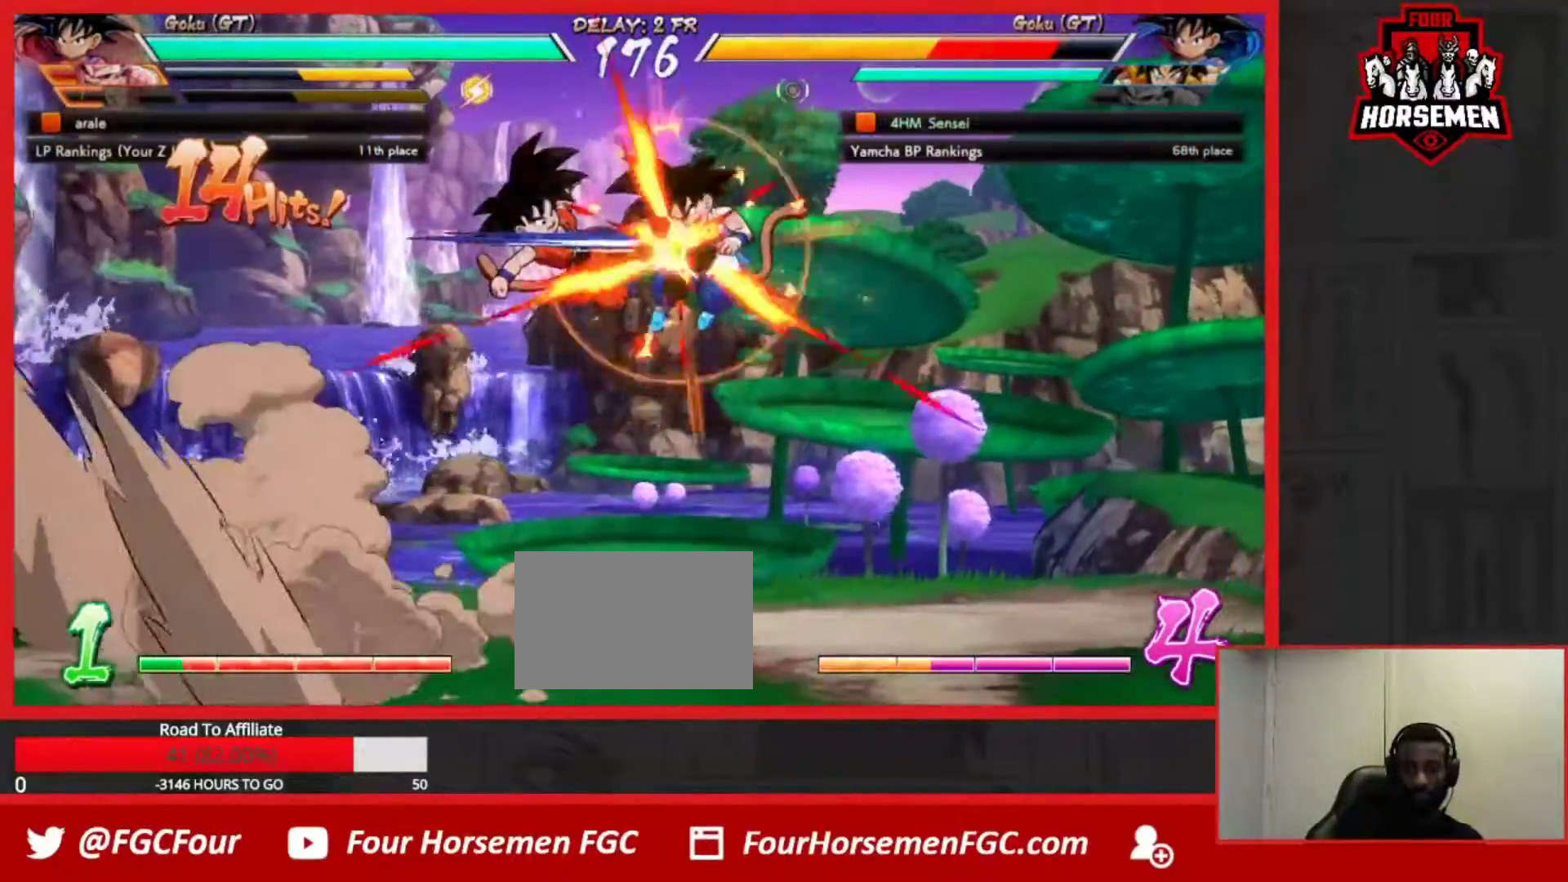
{"dt_ms": 500, "buttons": ["SQUARE", "TRIANGLE", "R1"], "left_stick": "down-right", "button_events": []}
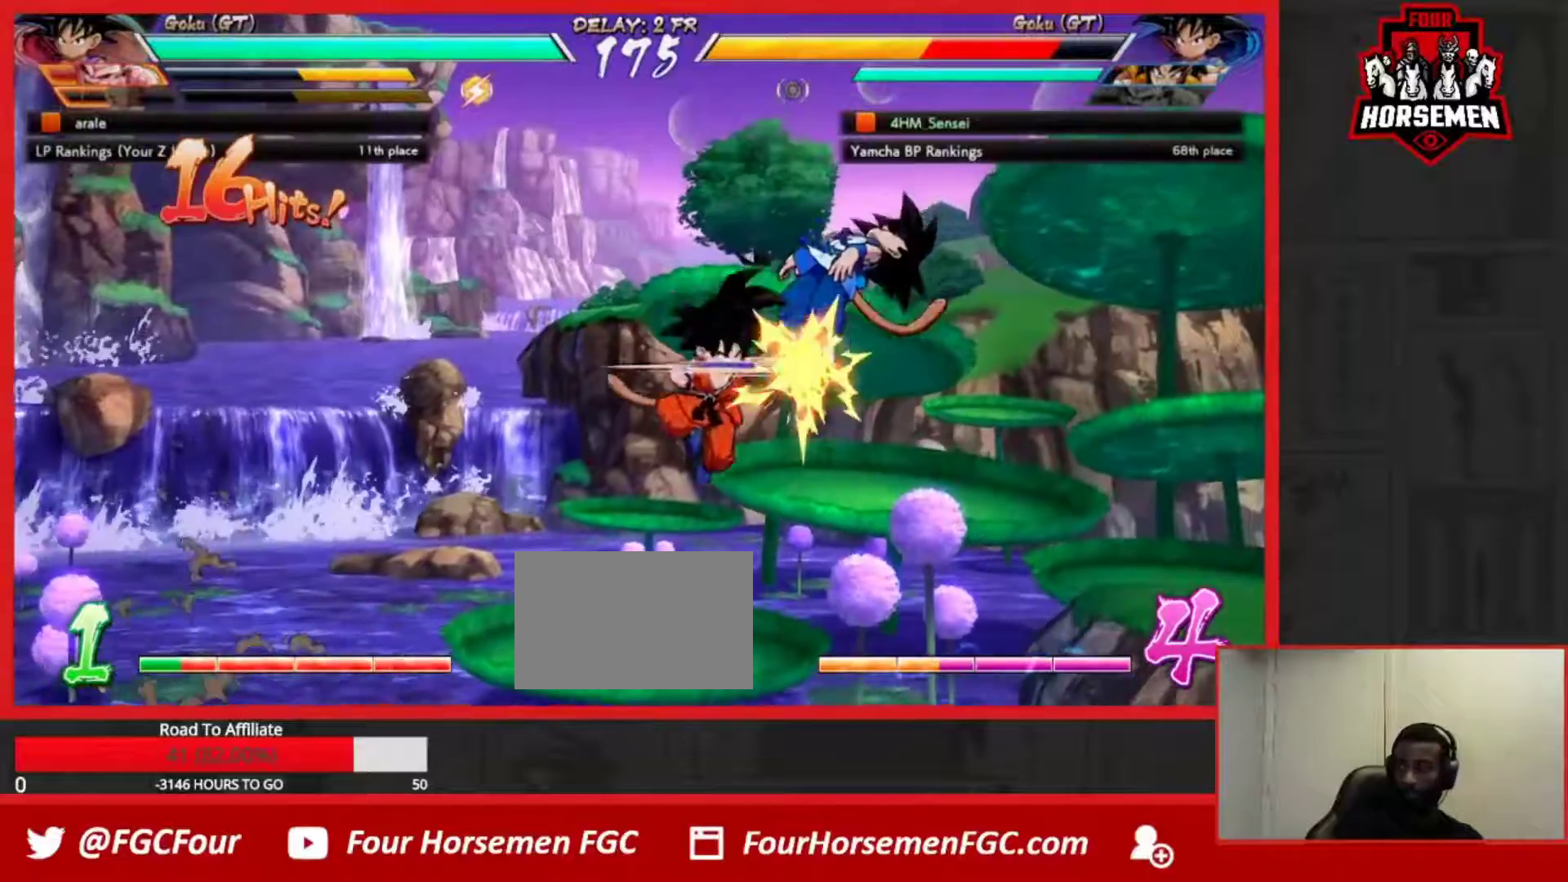
{"dt_ms": 500, "buttons": ["SQUARE", "TRIANGLE", "R1"], "left_stick": "down-right", "button_events": []}
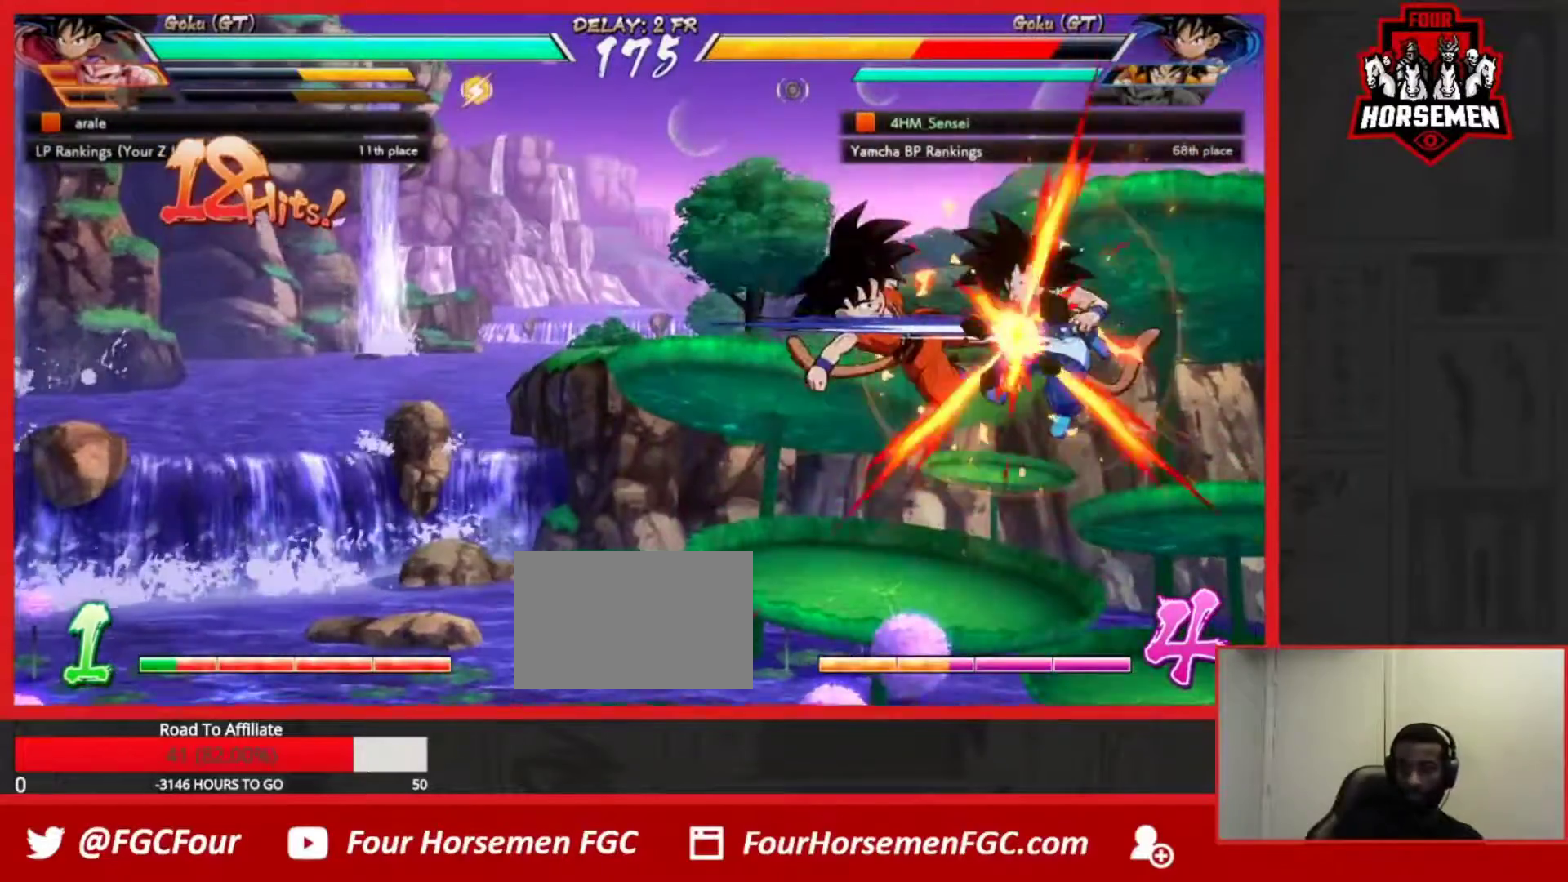
{"dt_ms": 500, "buttons": ["SQUARE", "TRIANGLE", "R1"], "left_stick": "down-right", "button_events": []}
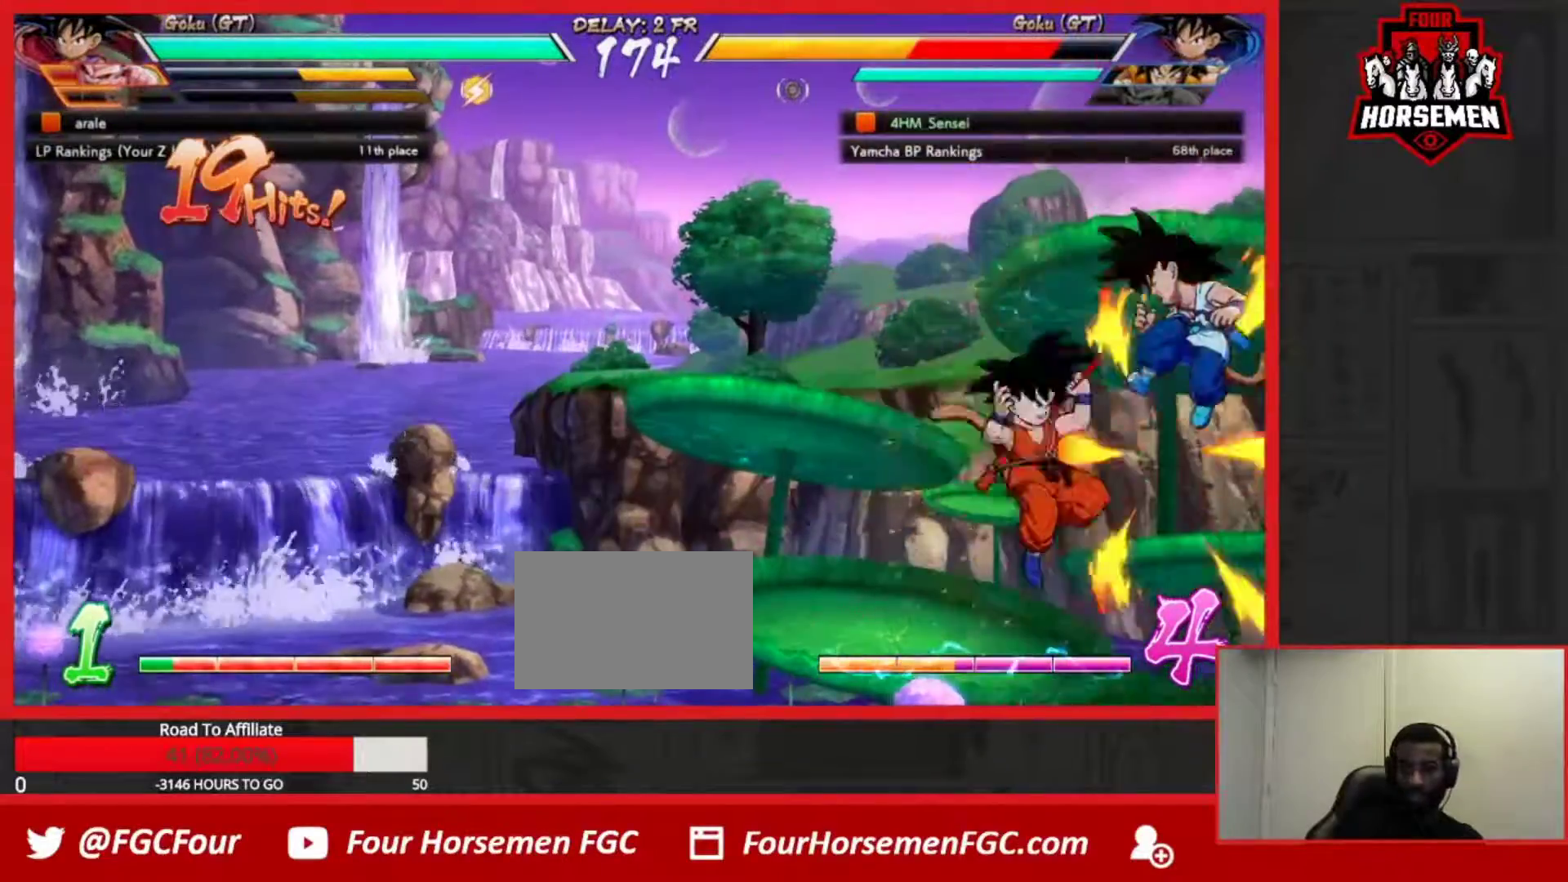
{"dt_ms": 500, "buttons": ["SQUARE", "TRIANGLE", "R1"], "left_stick": "down-right", "button_events": []}
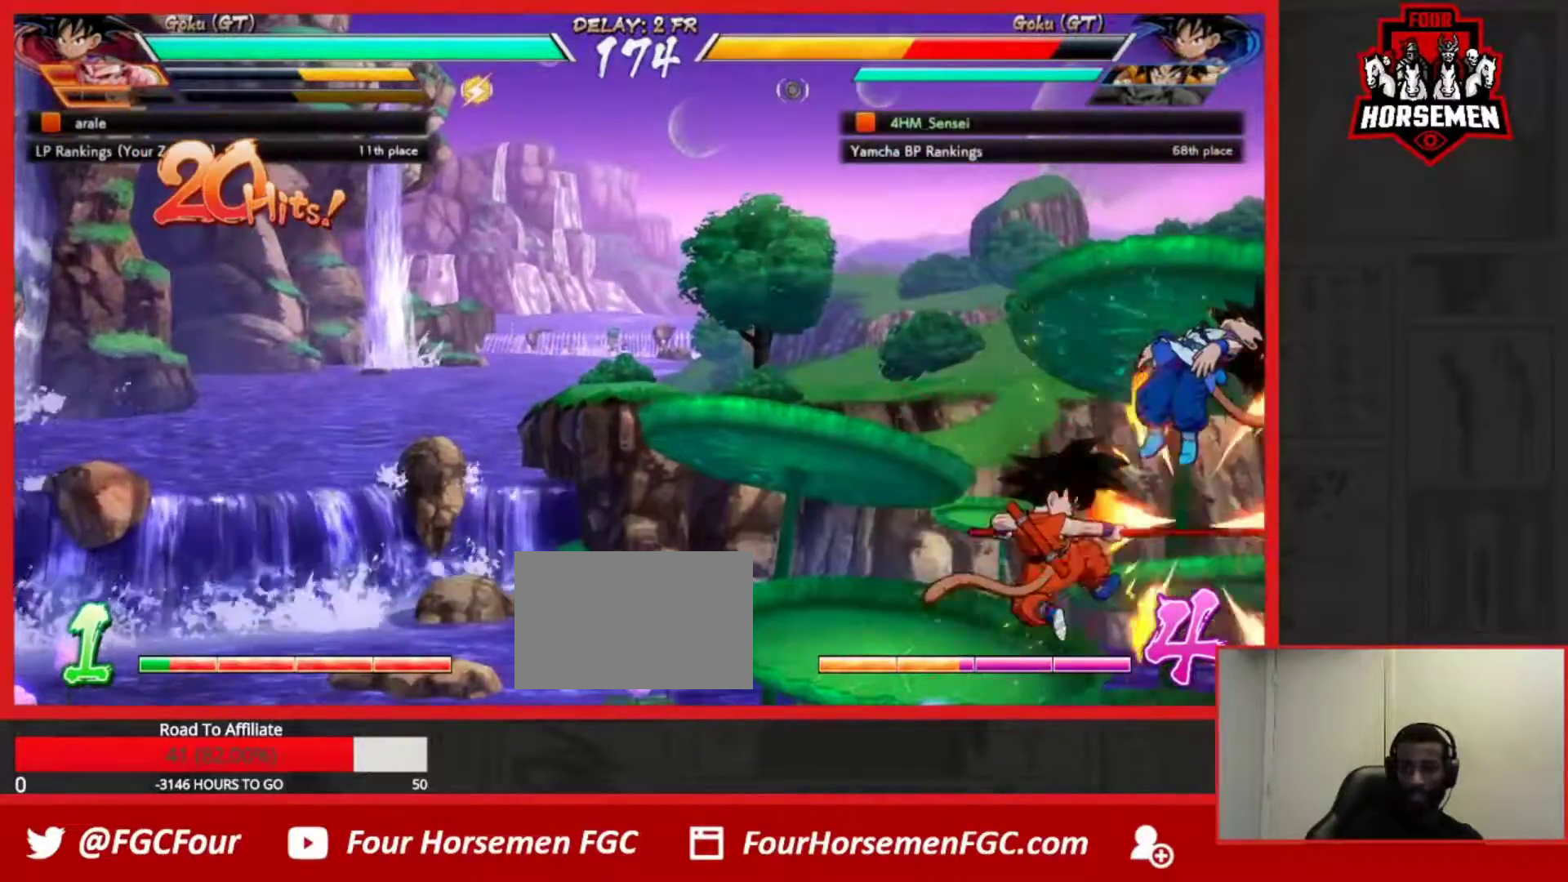
{"dt_ms": 500, "buttons": ["SQUARE", "TRIANGLE", "R1"], "left_stick": "down-right", "button_events": []}
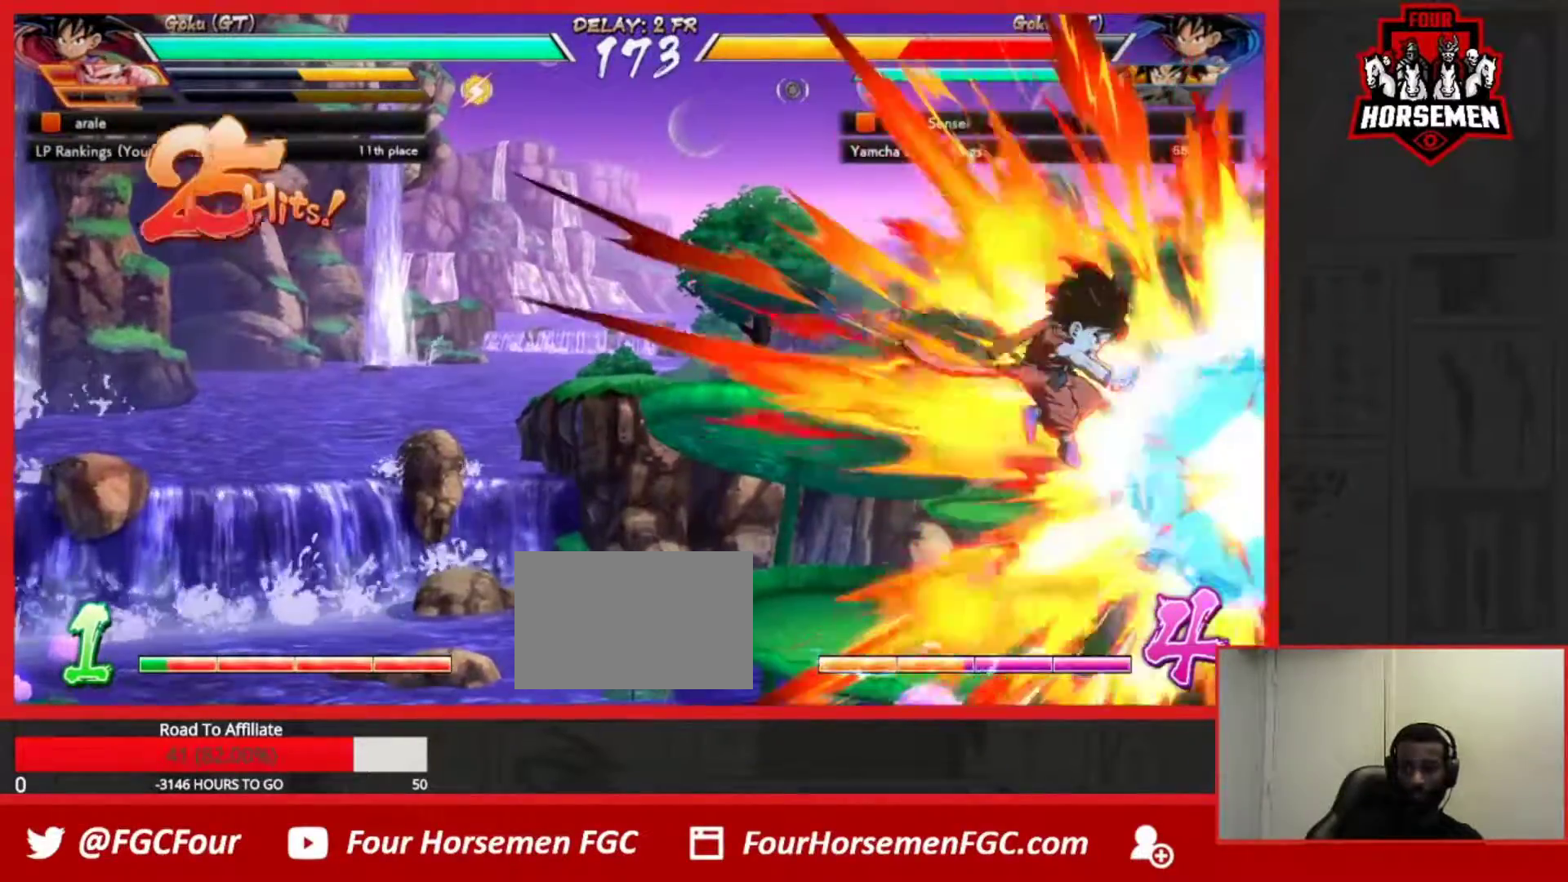
{"dt_ms": 500, "buttons": [], "left_stick": "up-right", "button_events": [[300, "R1", "up"], [317, "SQUARE", "up"], [350, "TRIANGLE", "up"]]}
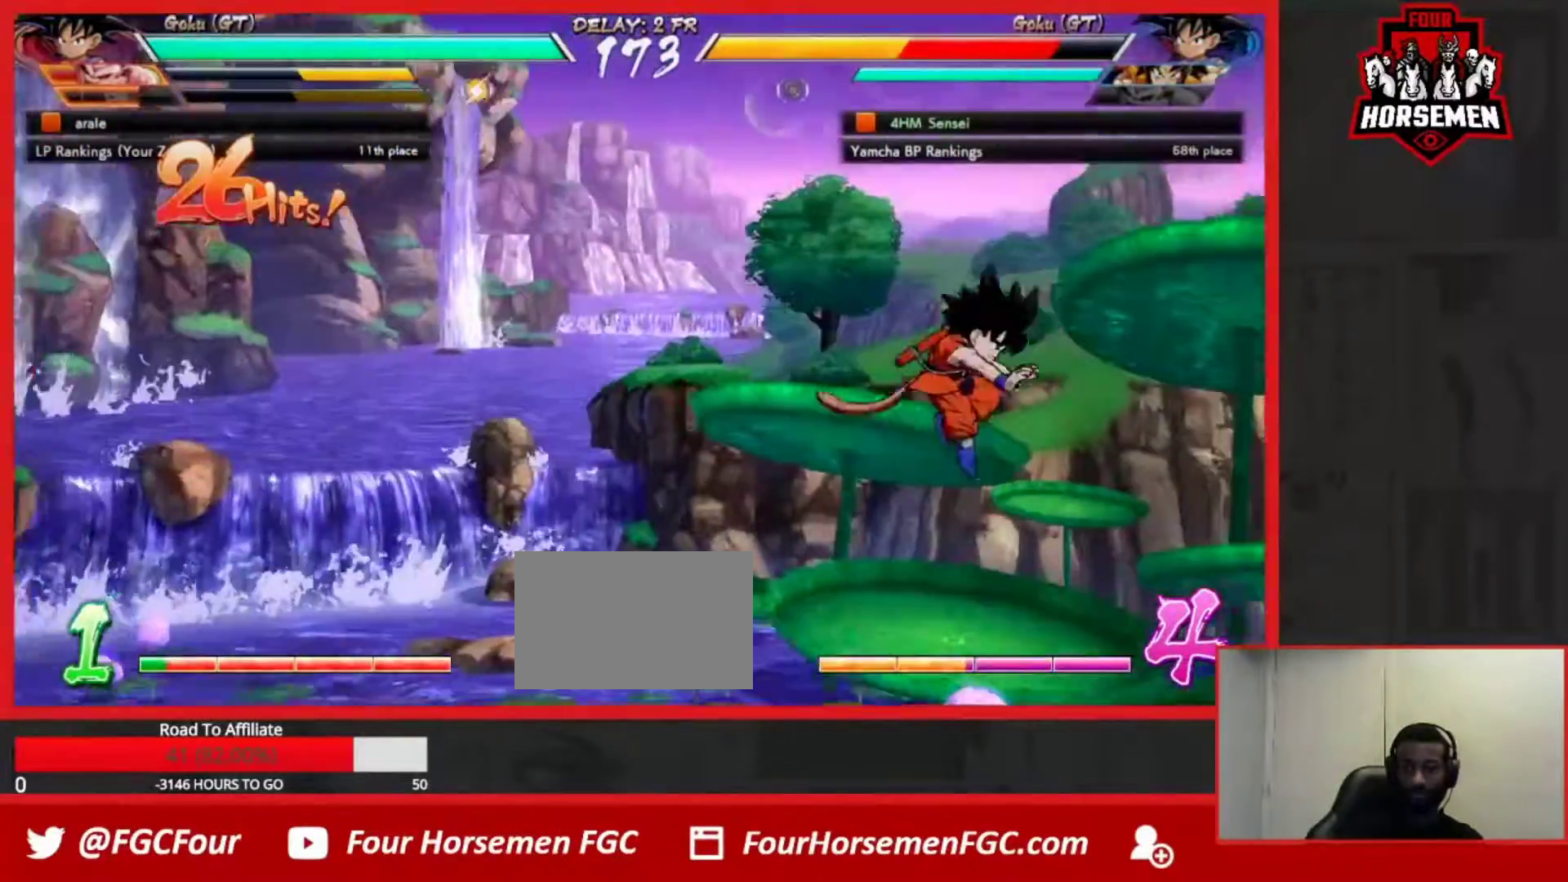
{"dt_ms": 500, "buttons": [], "left_stick": "up-right", "button_events": []}
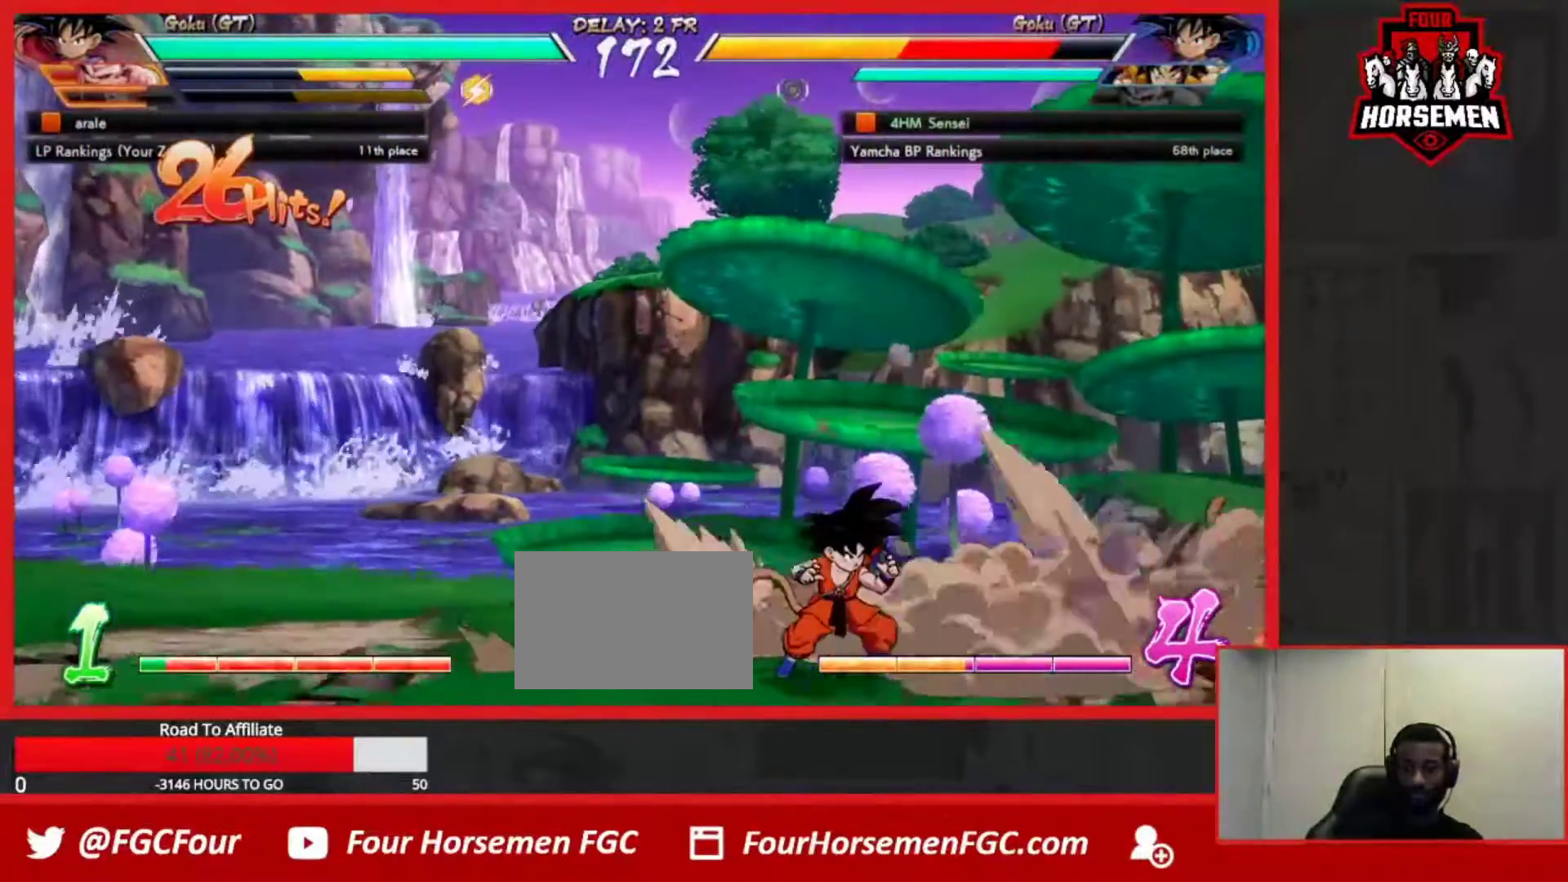
{"dt_ms": 500, "buttons": [], "left_stick": "up-right", "button_events": []}
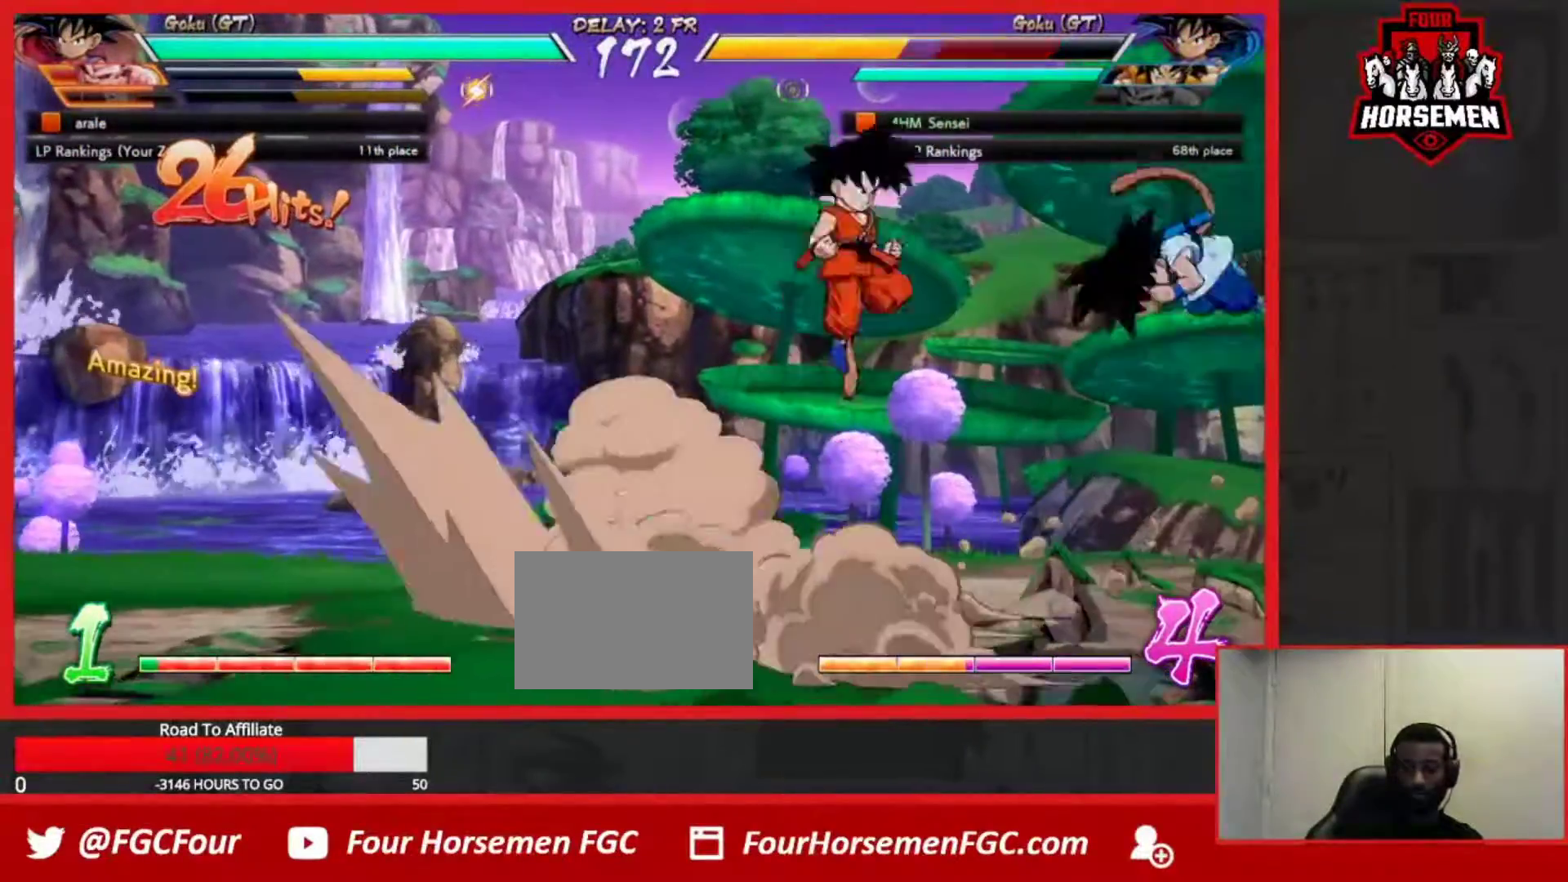
{"dt_ms": 500, "buttons": [], "left_stick": "up-right", "button_events": []}
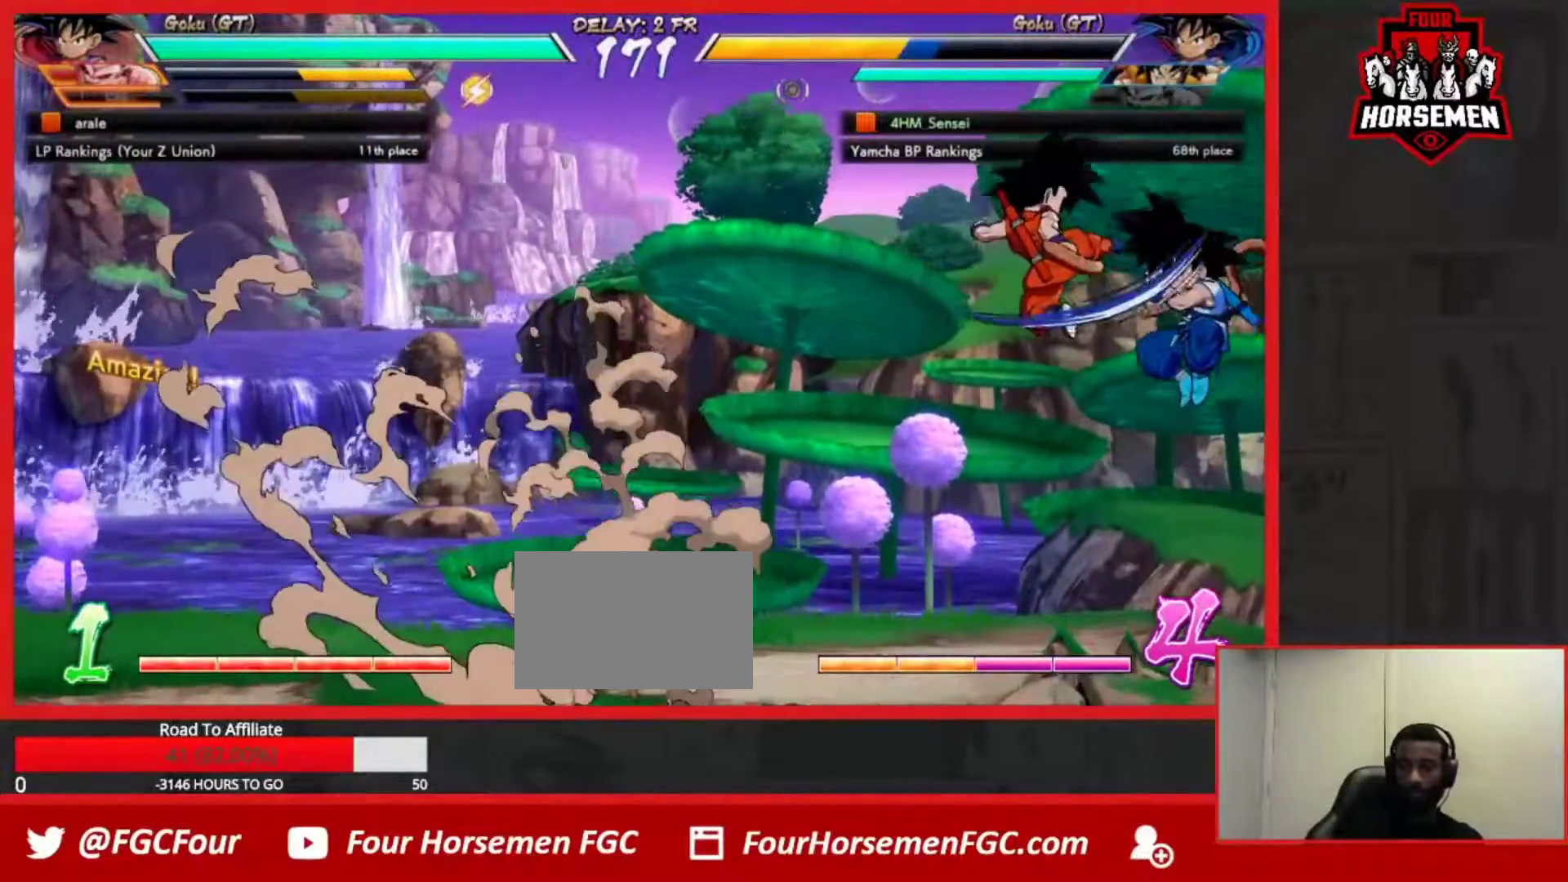
{"dt_ms": 500, "buttons": [], "left_stick": "down-right", "button_events": []}
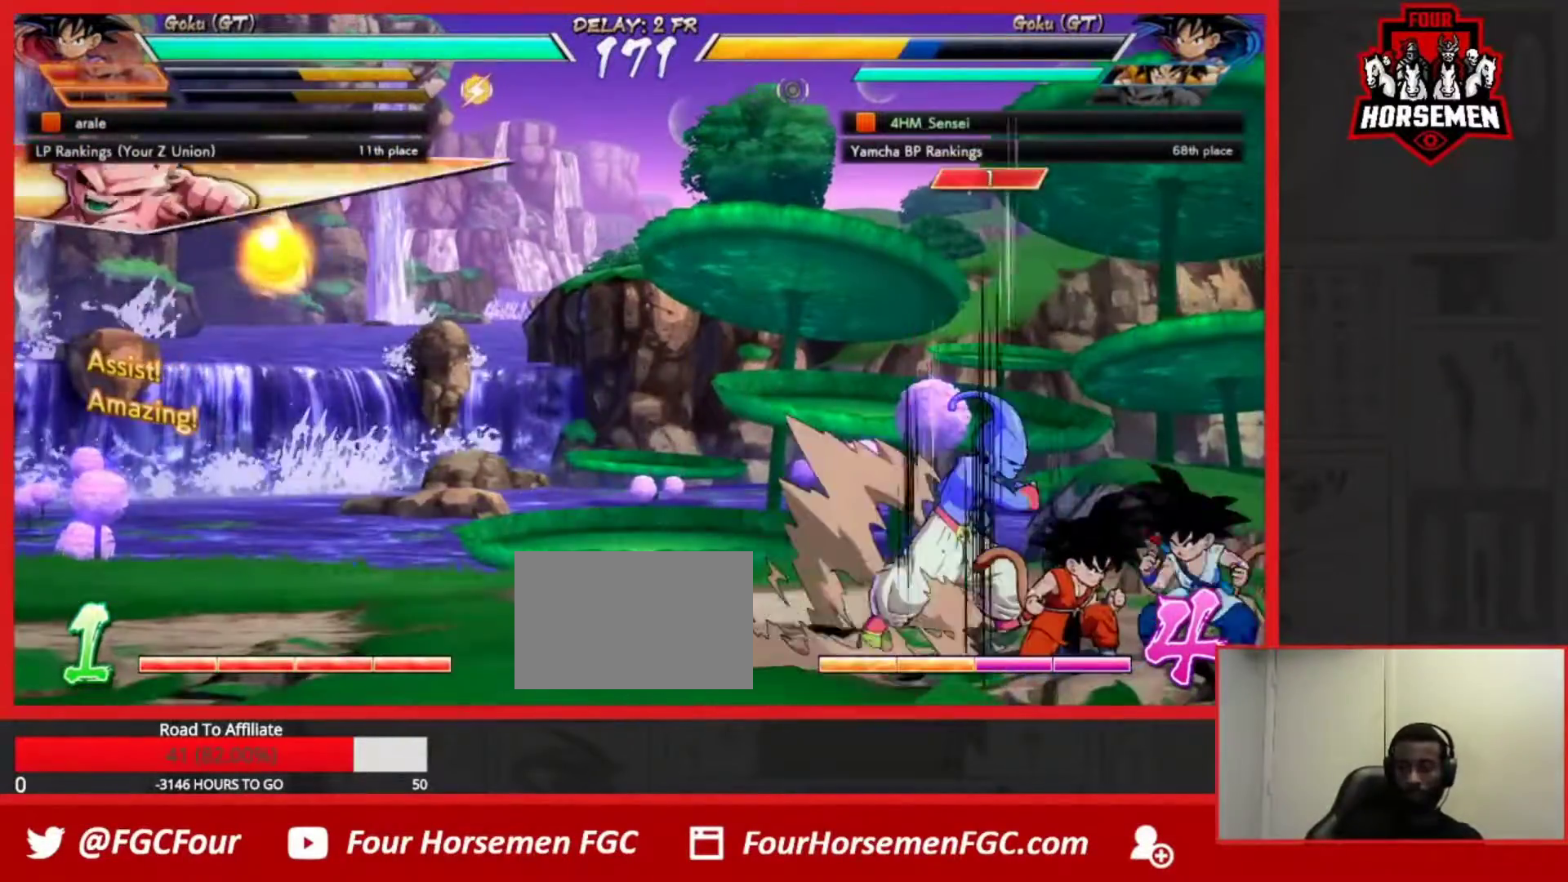
{"dt_ms": 500, "buttons": [], "left_stick": "down-right", "button_events": []}
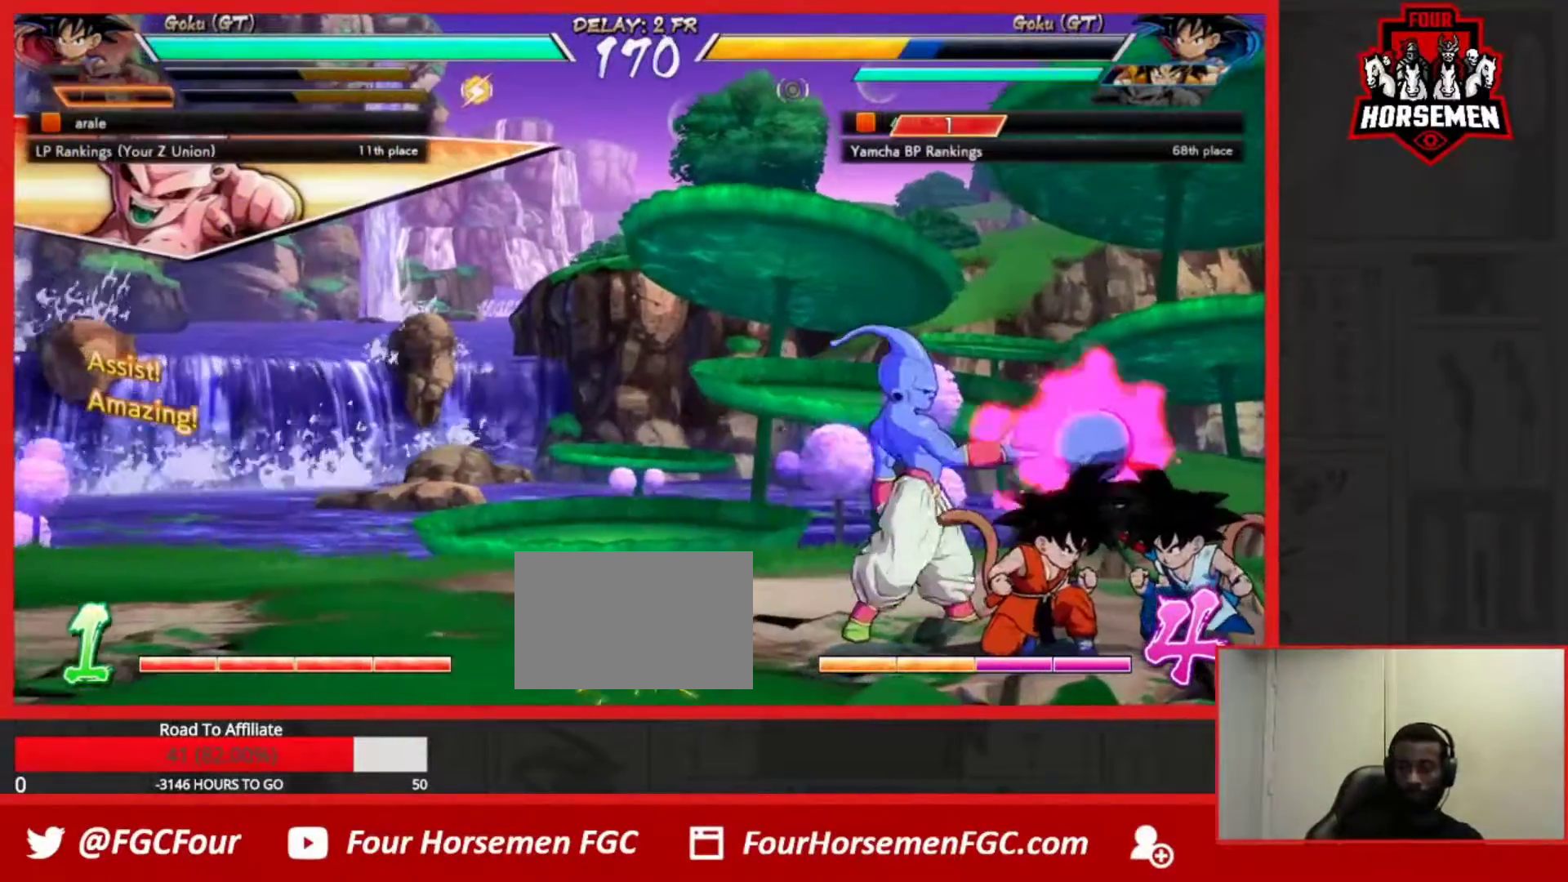
{"dt_ms": 500, "buttons": [], "left_stick": "down-right", "button_events": [[150, "SQUARE", "down"], [250, "SQUARE", "up"], [333, "SQUARE", "down"], [417, "SQUARE", "up"]]}
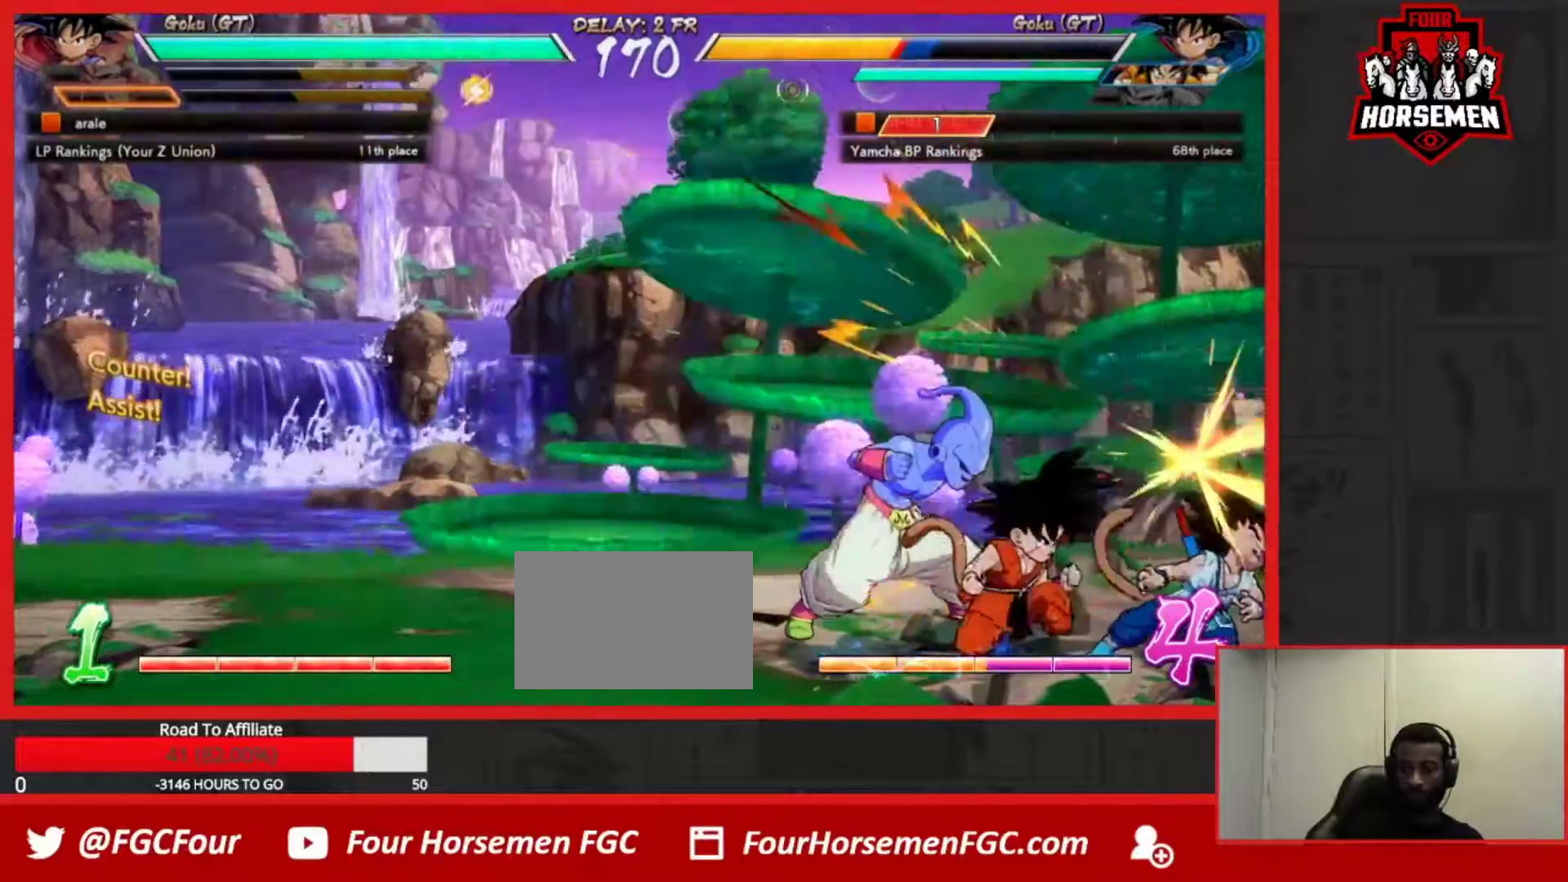
{"dt_ms": 500, "buttons": [], "left_stick": "down-right", "button_events": []}
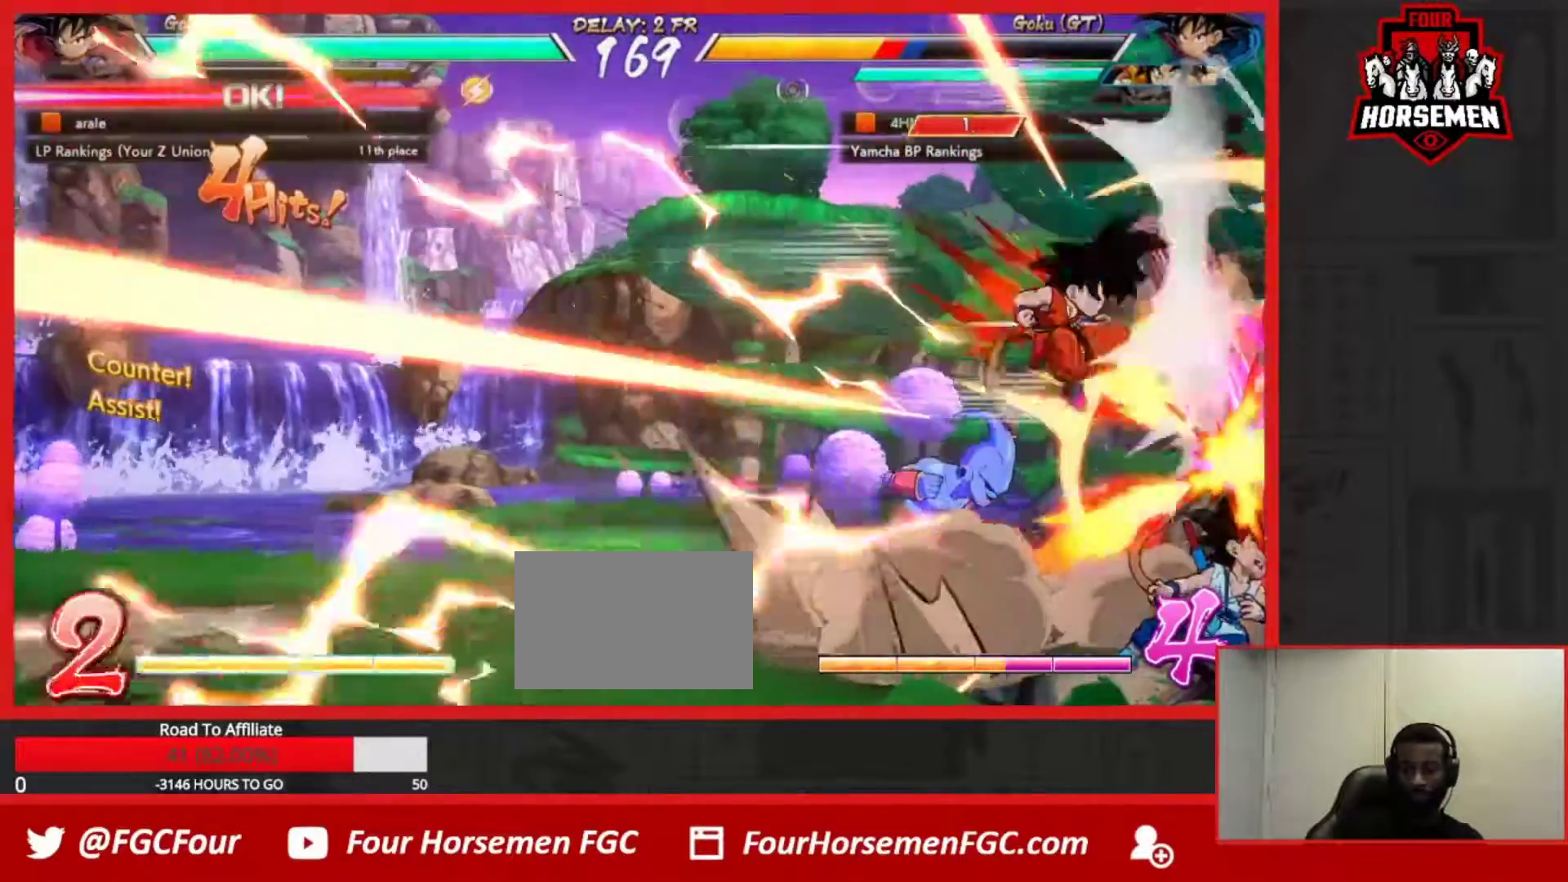
{"dt_ms": 500, "buttons": ["SQUARE", "TRIANGLE", "R1"], "left_stick": "down-right", "button_events": [[333, "R1", "down"], [350, "TRIANGLE", "down"], [383, "SQUARE", "down"]]}
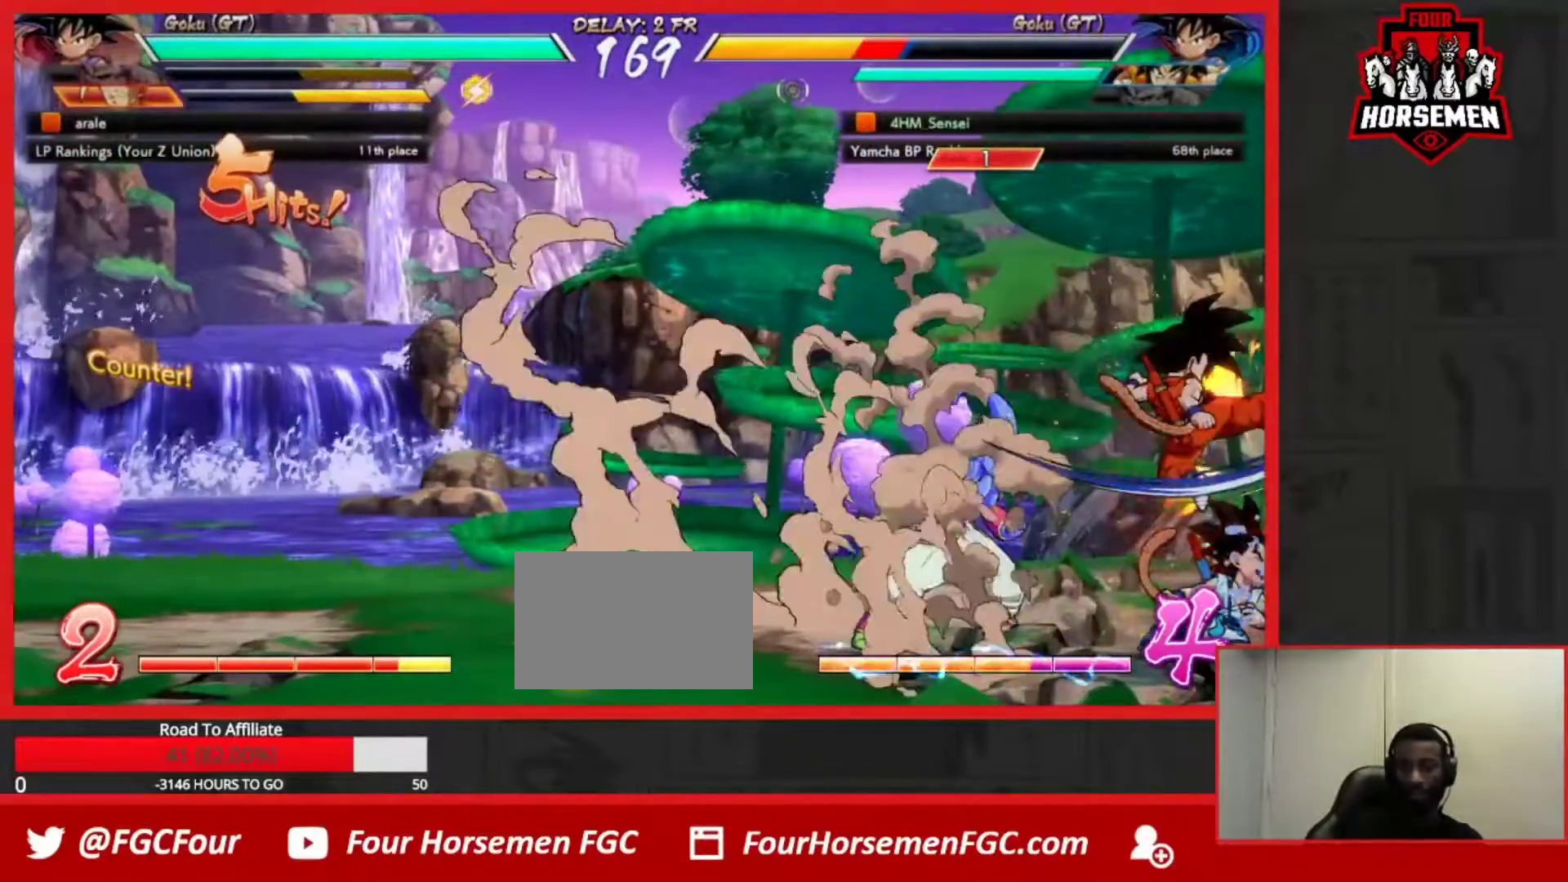
{"dt_ms": 500, "buttons": ["SQUARE", "TRIANGLE", "R1"], "left_stick": "down-right", "button_events": [[33, "R1", "up"], [50, "SQUARE", "up"], [50, "TRIANGLE", "up"], [333, "R1", "down"], [367, "TRIANGLE", "down"], [400, "SQUARE", "down"]]}